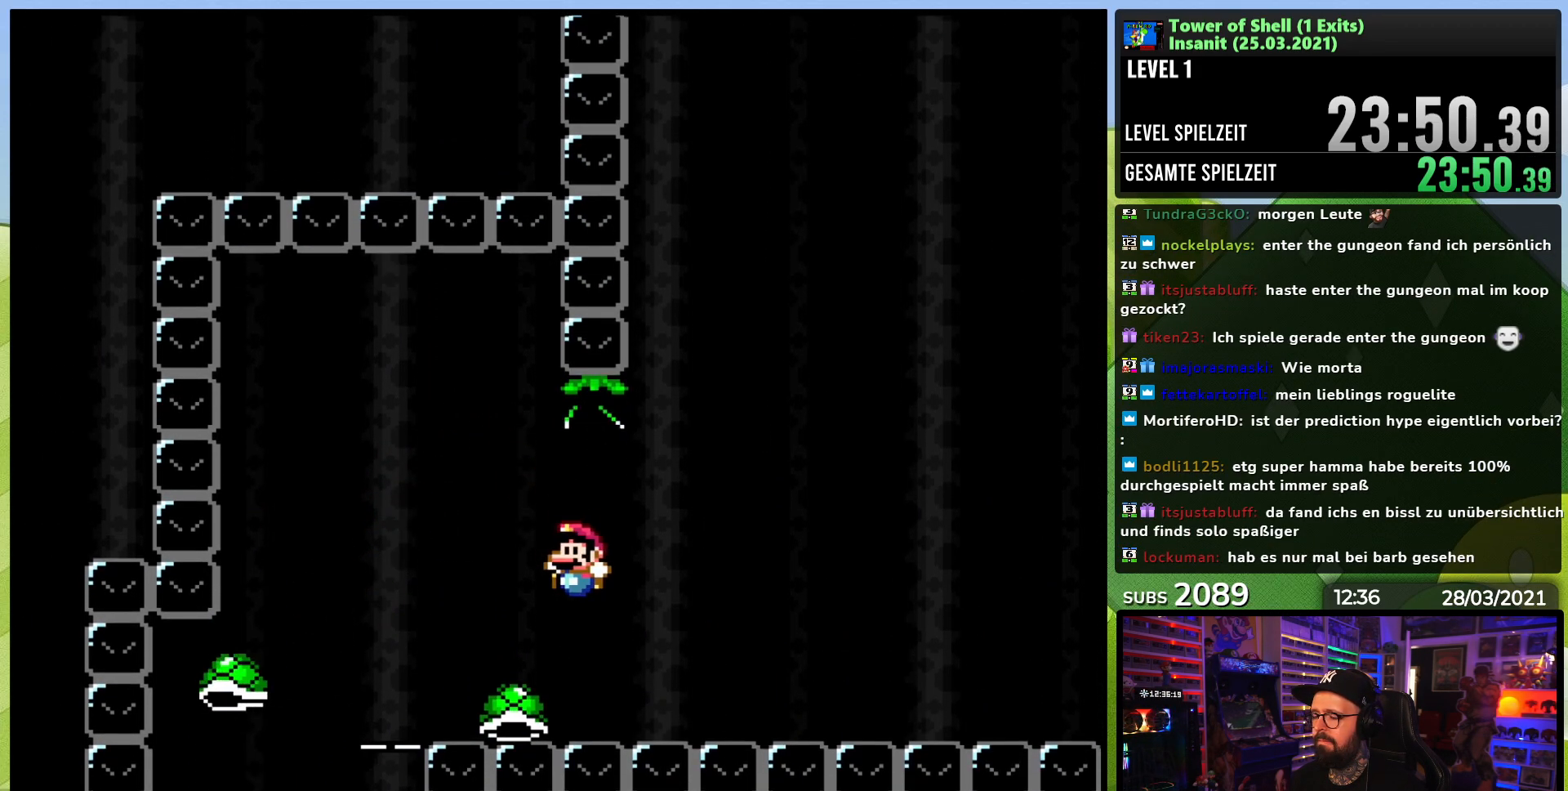
Gameplay with a controller (Nintendo layout); each line is a JSON object with the inputs held at the frame after it (dt_ms = milliseconds from this image to that frame). "events" lists button and stick changes between this image and that frame as [ms after this image, input, new state], when the widget could be followed in between. Not read: L3 R3.
{"dt_ms": 500, "buttons": [], "events": [[200, "Y", "up"], [217, "B", "up"]]}
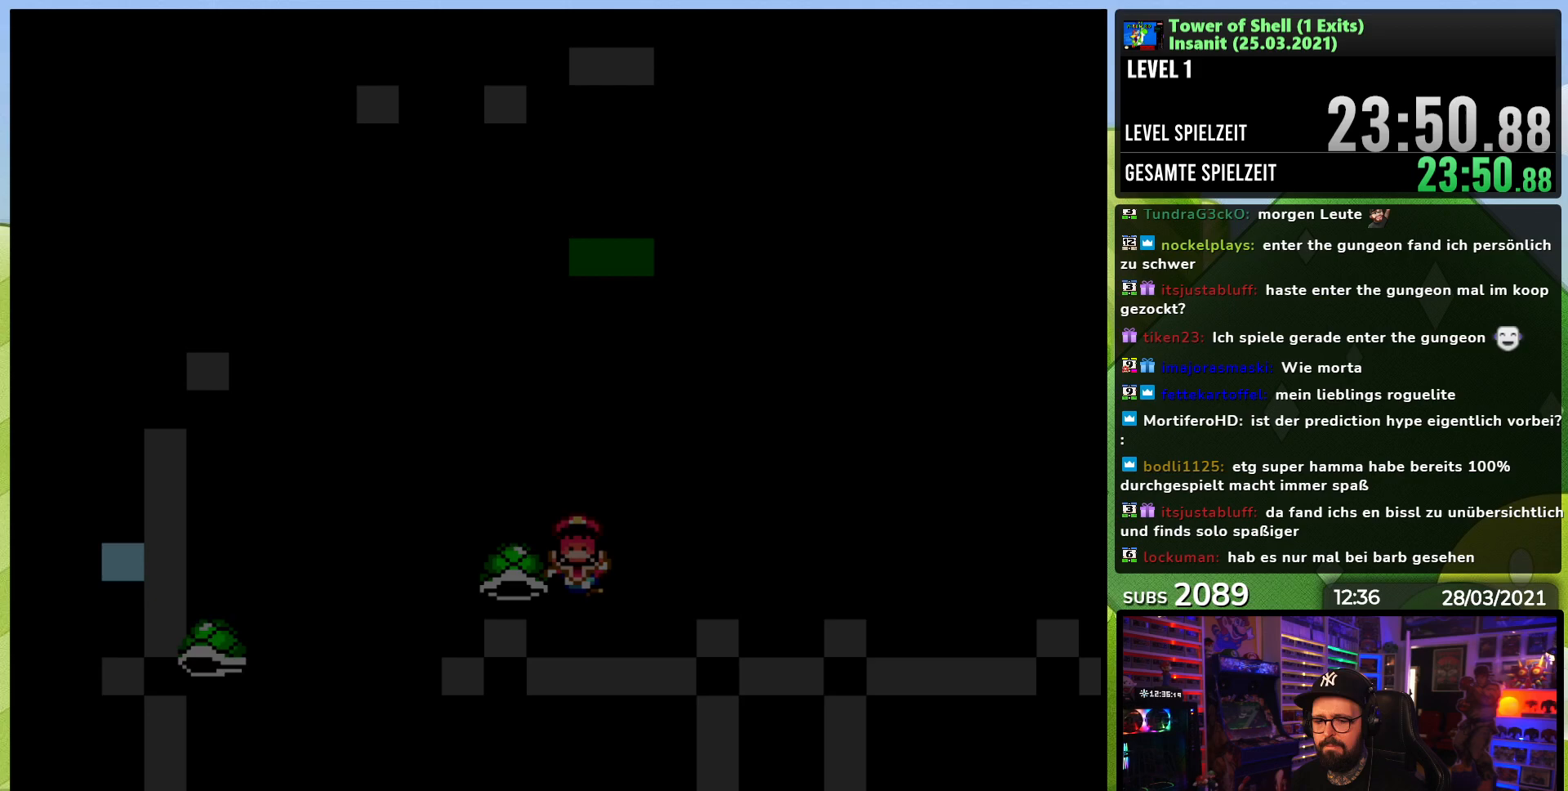
{"dt_ms": 500, "buttons": ["Y"], "events": [[500, "Y", "down"]]}
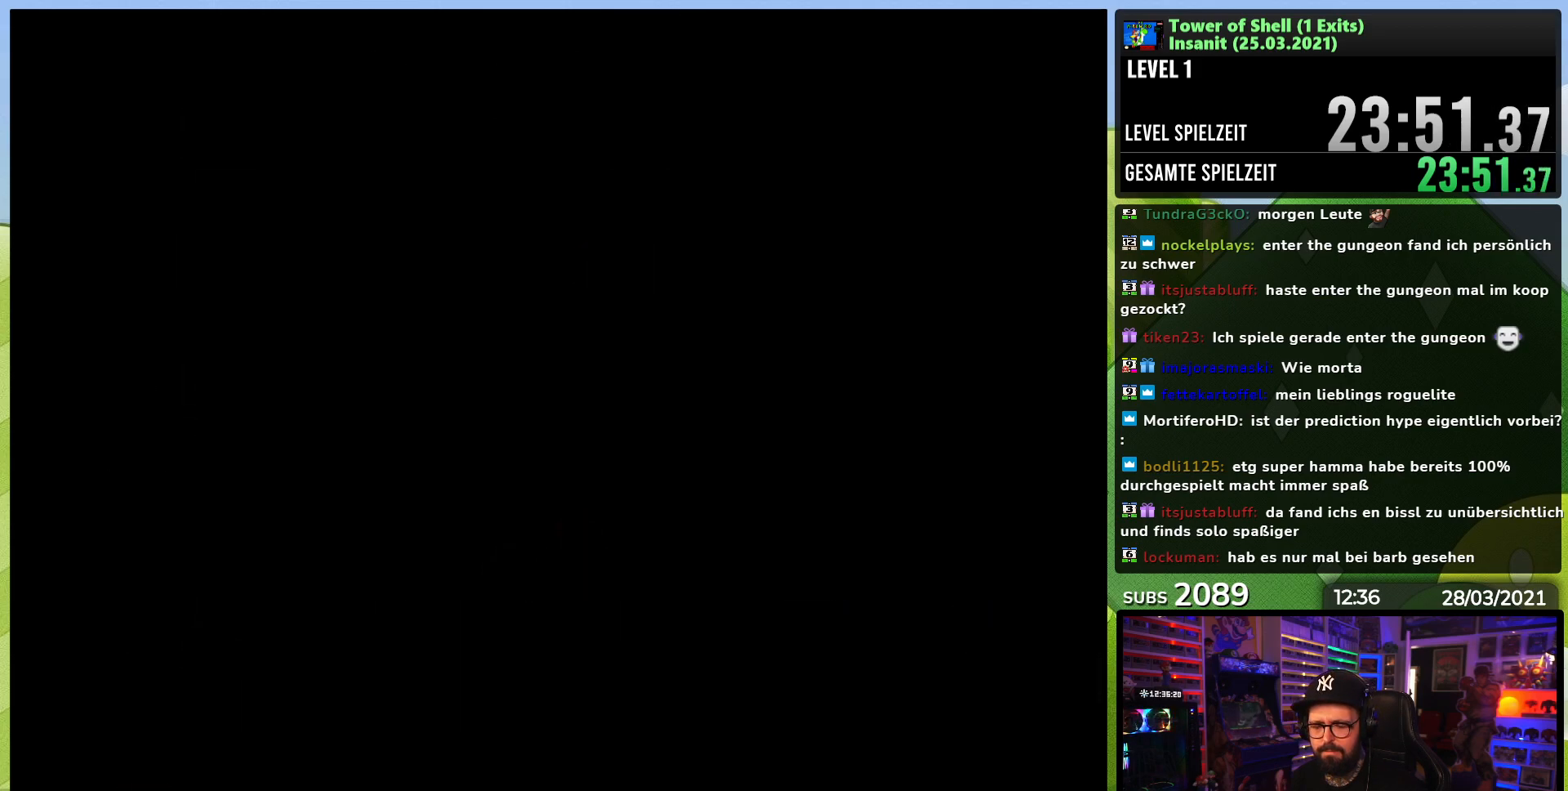
{"dt_ms": 500, "buttons": ["Y", "DPAD_RIGHT"], "events": [[300, "DPAD_RIGHT", "down"], [433, "DPAD_RIGHT", "up"], [450, "DPAD_RIGHT", "down"]]}
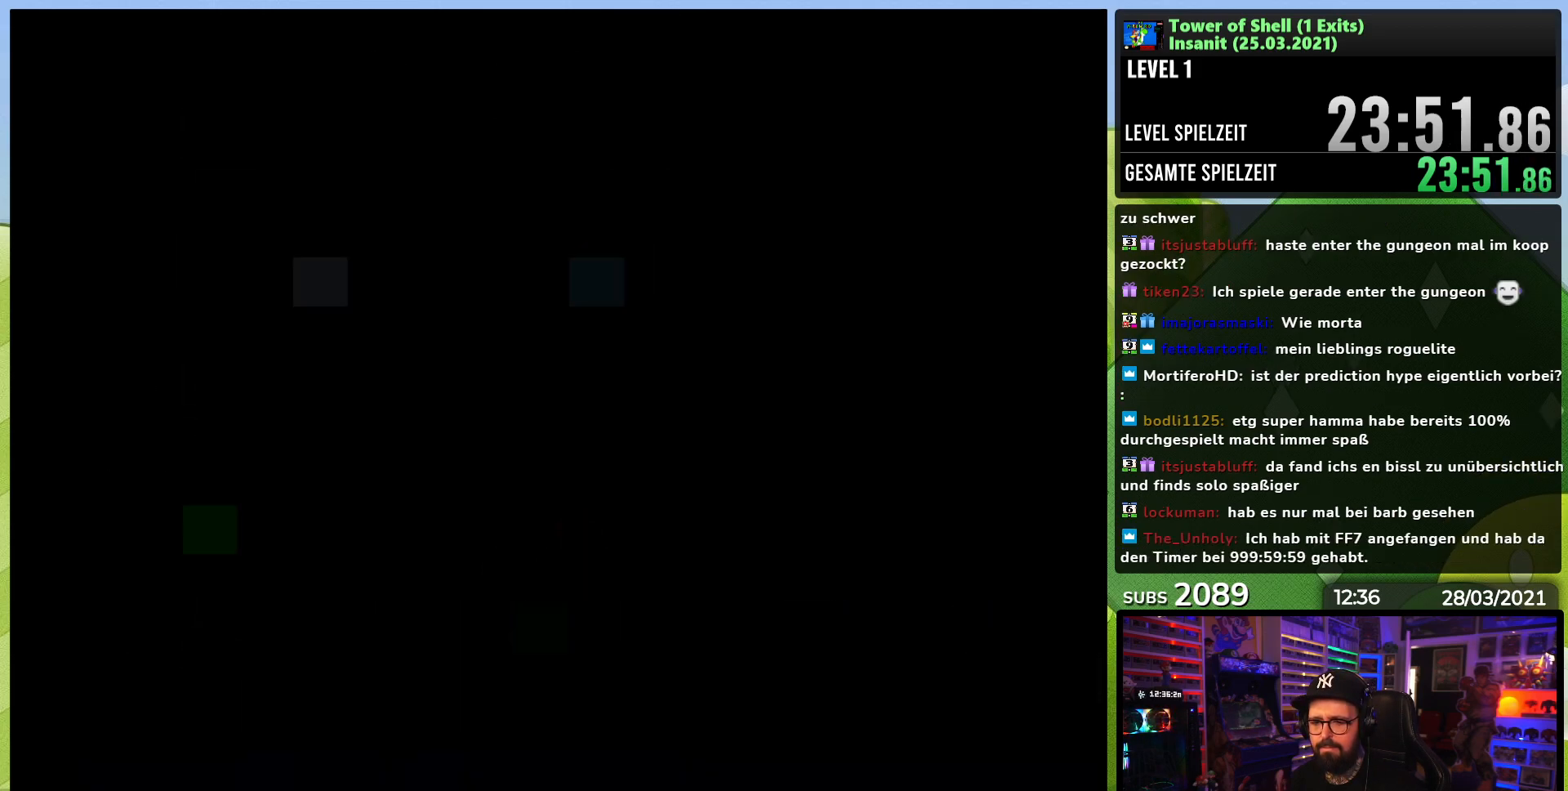
{"dt_ms": 500, "buttons": ["Y", "DPAD_RIGHT"], "events": []}
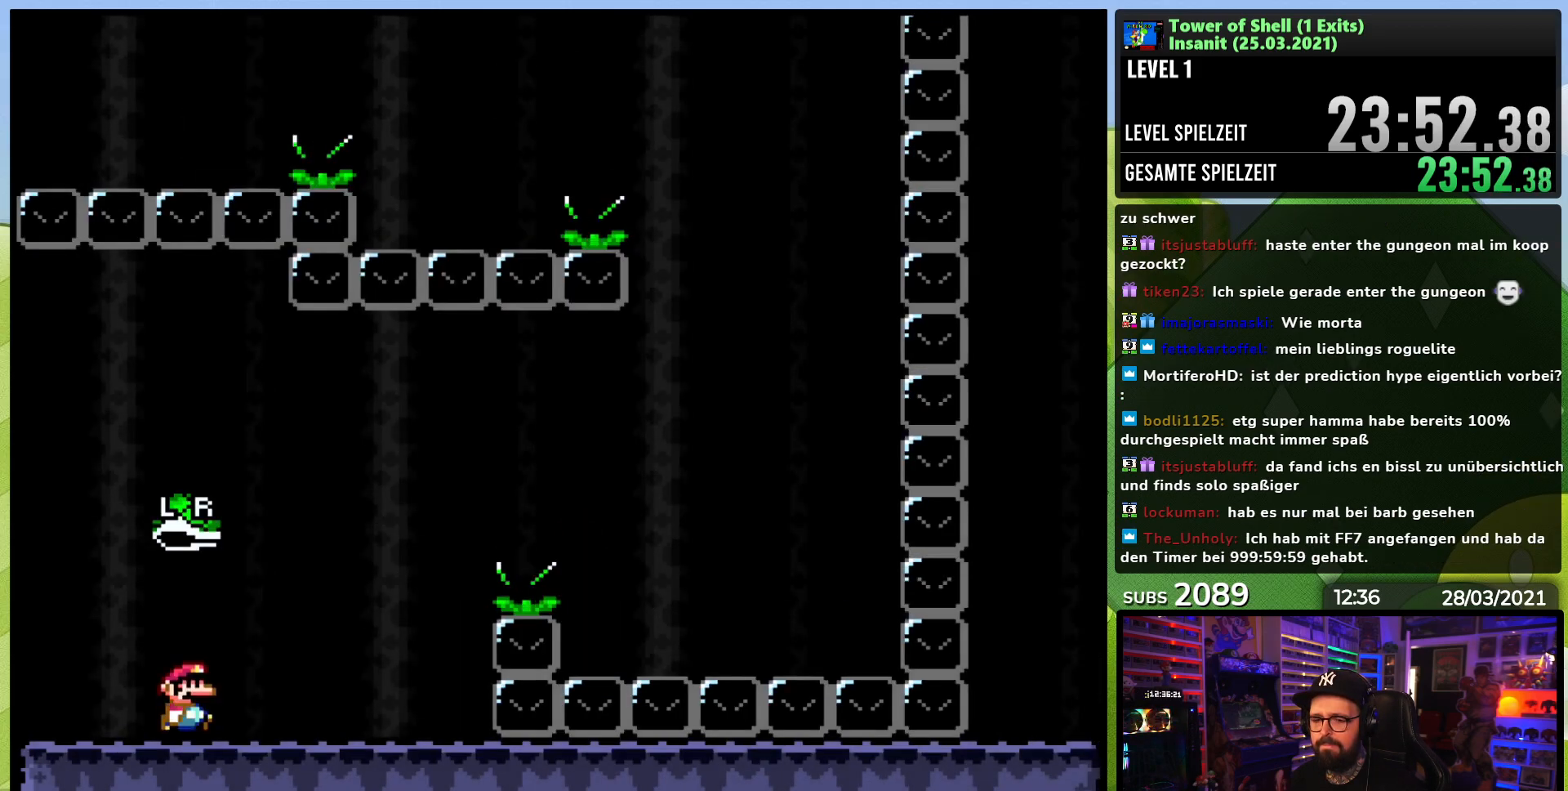
{"dt_ms": 500, "buttons": ["B", "Y", "DPAD_RIGHT"], "events": [[350, "B", "down"]]}
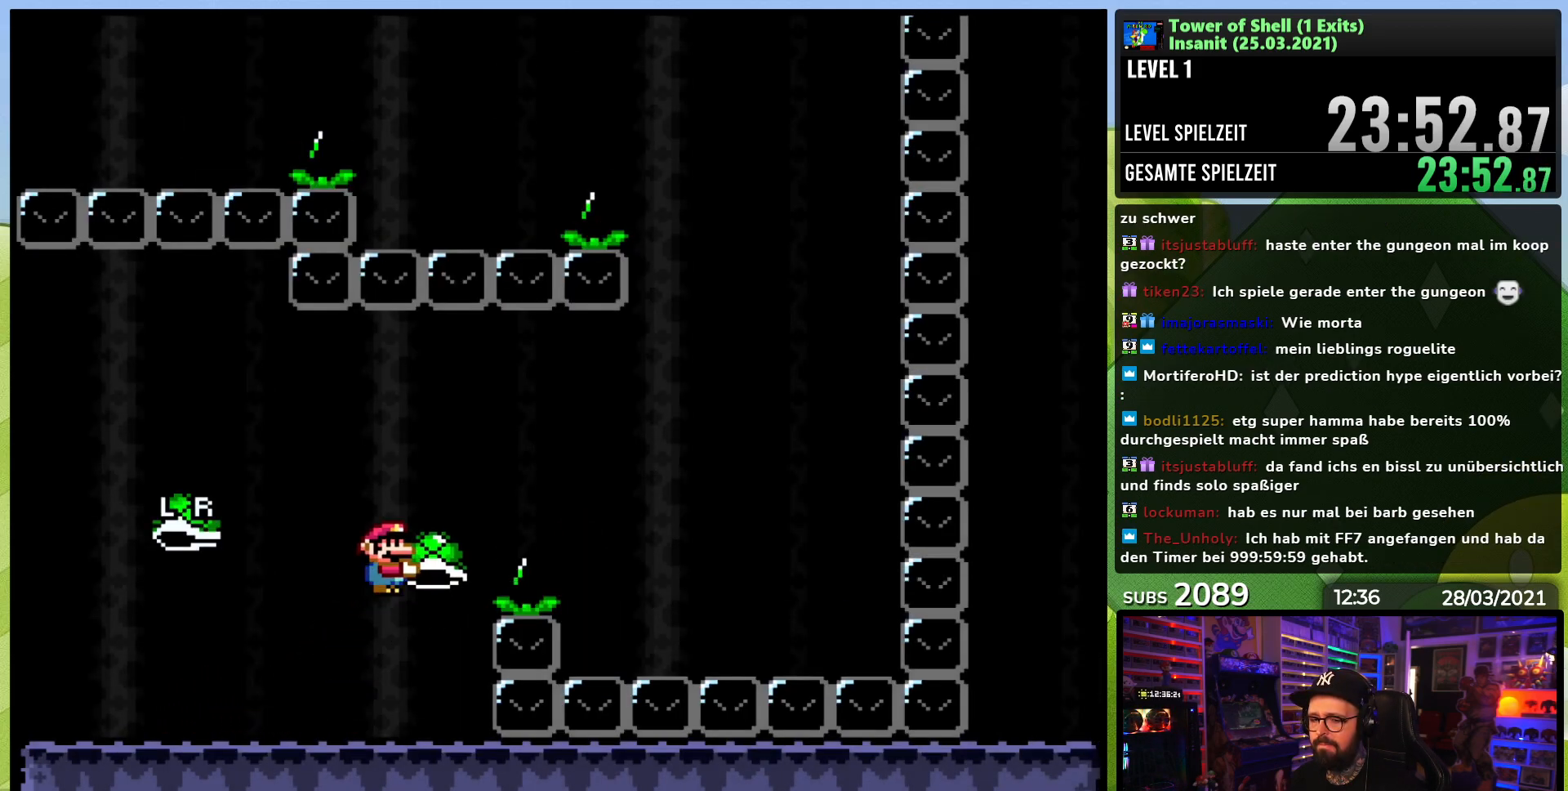
{"dt_ms": 500, "buttons": ["B", "Y", "DPAD_RIGHT"], "events": [[117, "Y", "up"], [200, "Y", "down"], [267, "B", "up"], [417, "B", "down"]]}
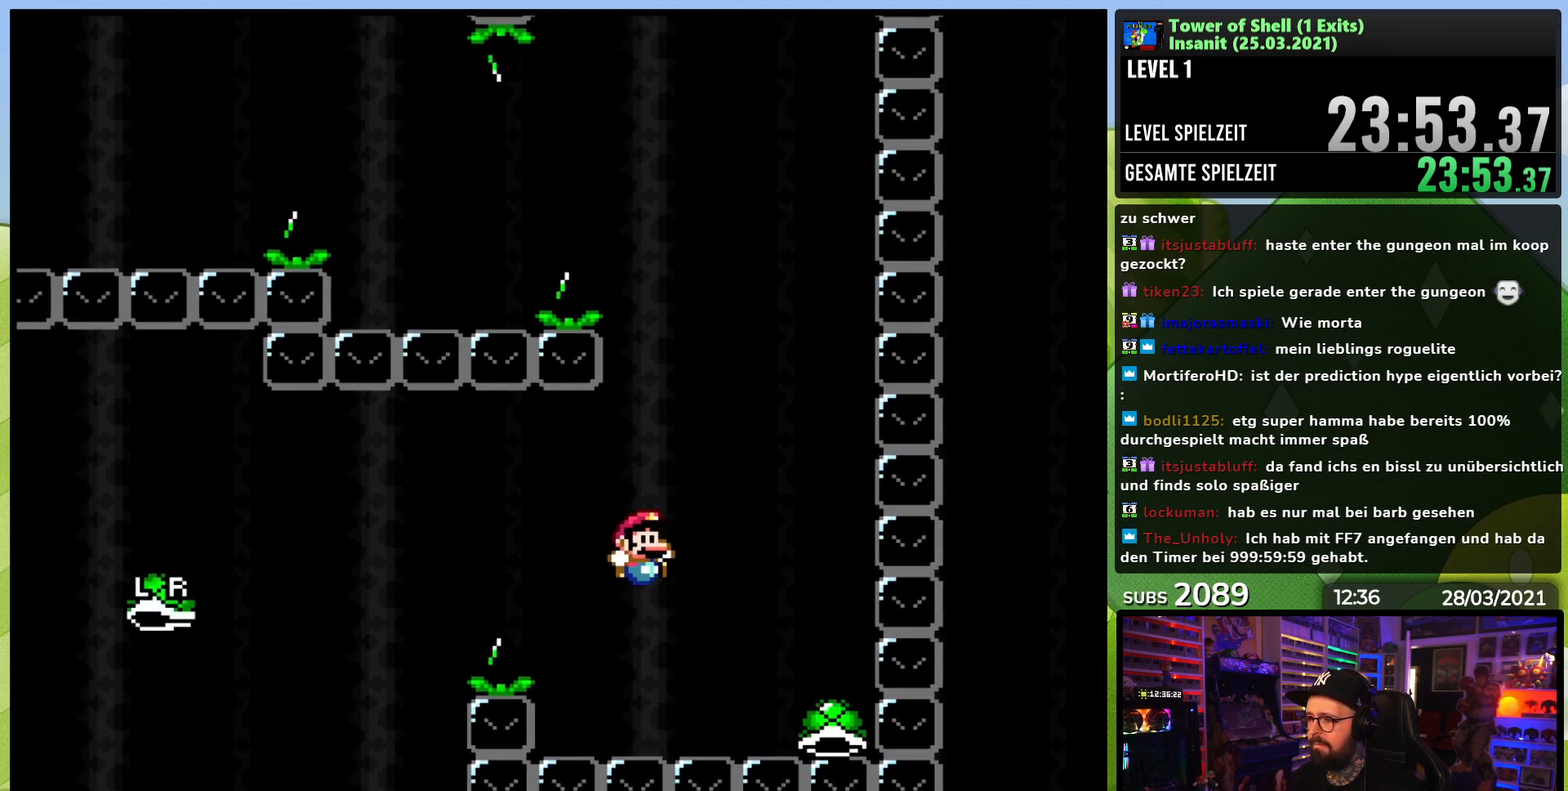
{"dt_ms": 500, "buttons": ["B", "Y"], "events": [[117, "DPAD_RIGHT", "up"], [117, "DPAD_UP", "down"], [133, "DPAD_LEFT", "down"], [150, "DPAD_UP", "up"], [267, "DPAD_UP", "down"], [300, "DPAD_UP", "up"], [350, "DPAD_LEFT", "up"]]}
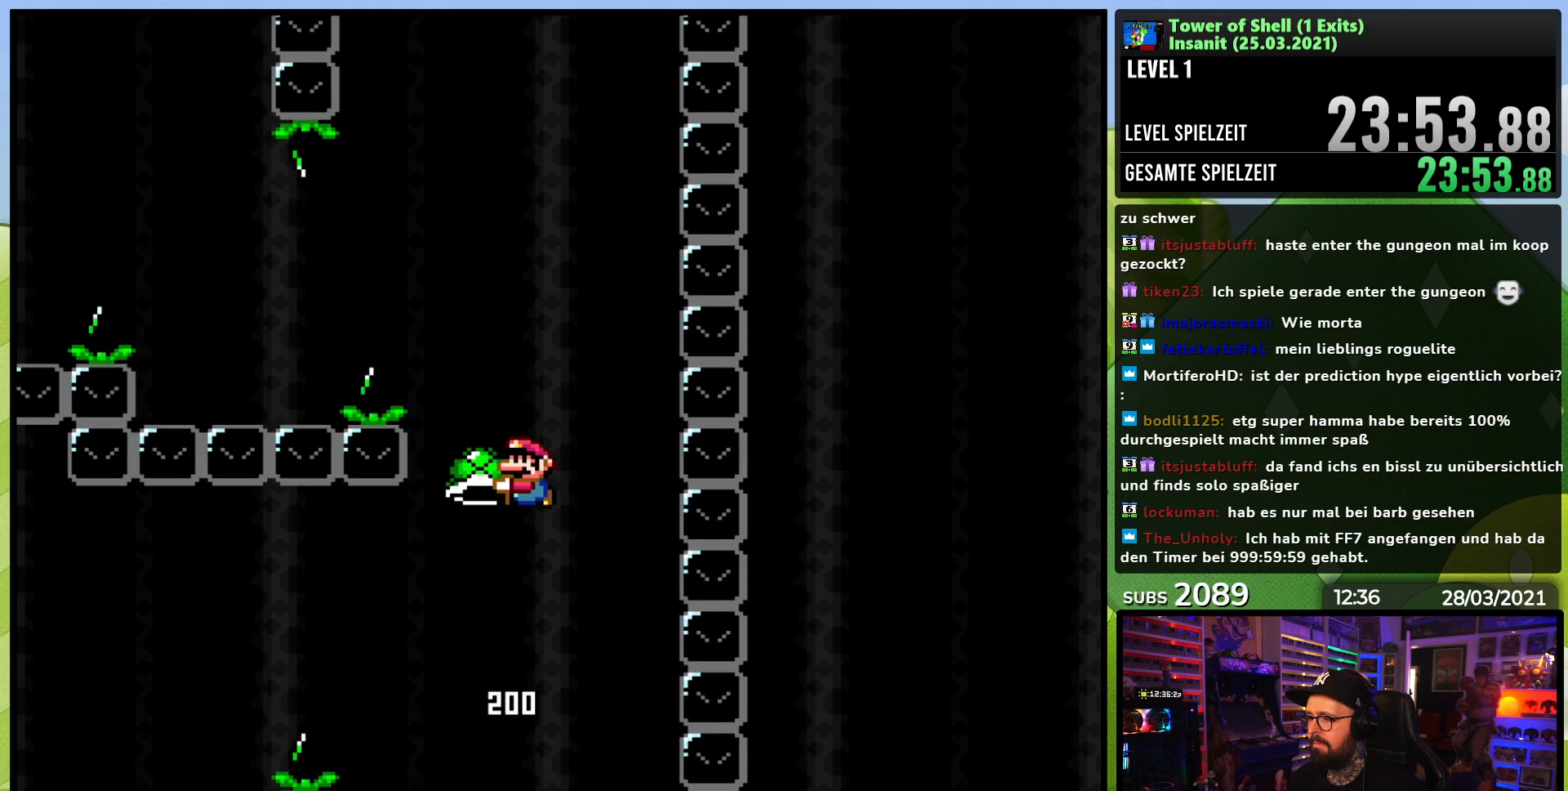
{"dt_ms": 1000, "buttons": ["B", "Y", "DPAD_LEFT"]}
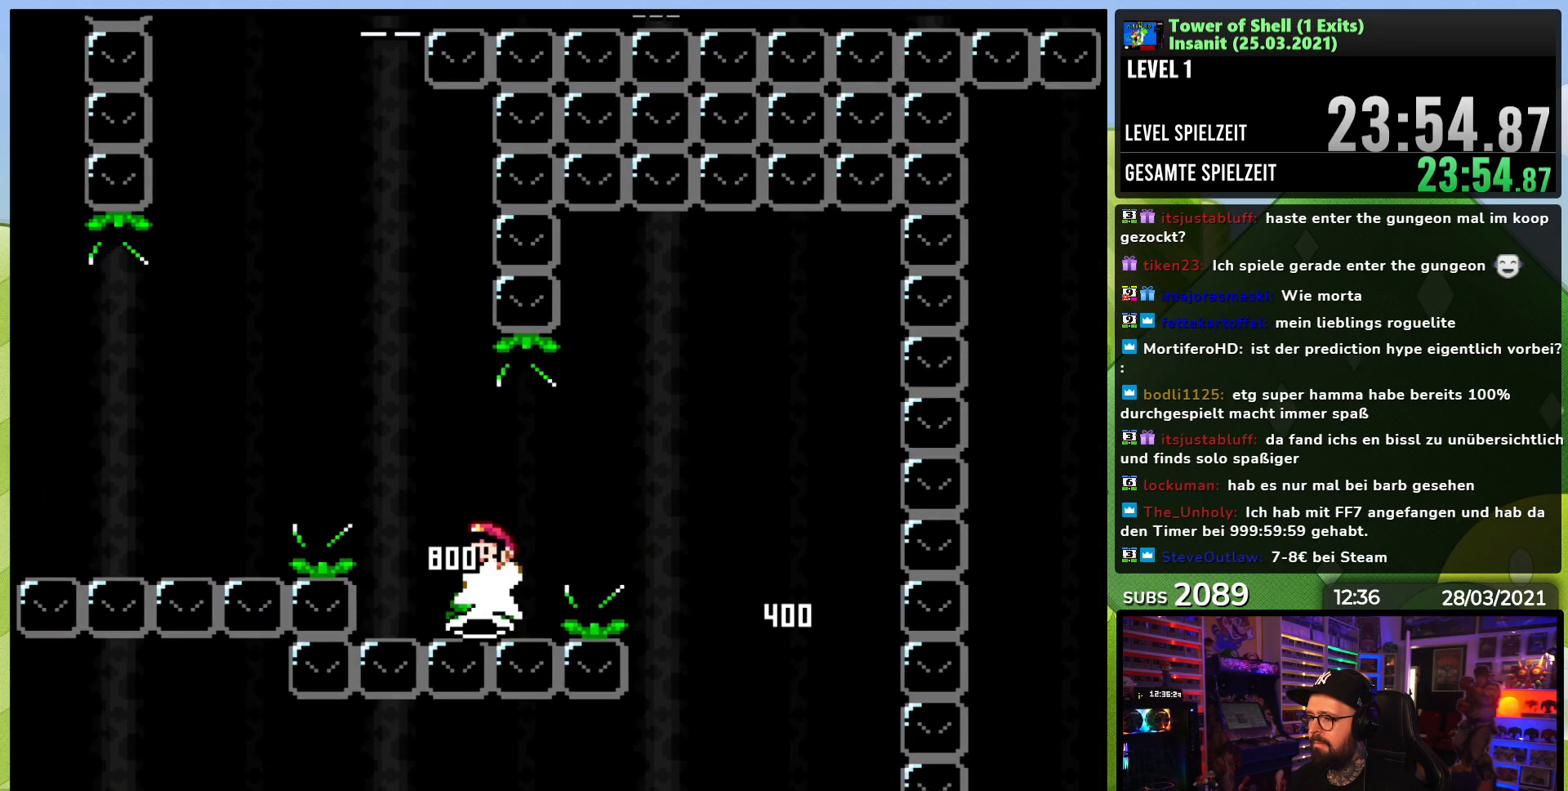
{"dt_ms": 1000, "buttons": ["B", "Y"], "events": [[167, "DPAD_LEFT", "up"], [200, "DPAD_RIGHT", "down"], [333, "DPAD_RIGHT", "up"], [450, "Y", "up"], [483, "B", "up"], [500, "B", "down"], [533, "Y", "down"]]}
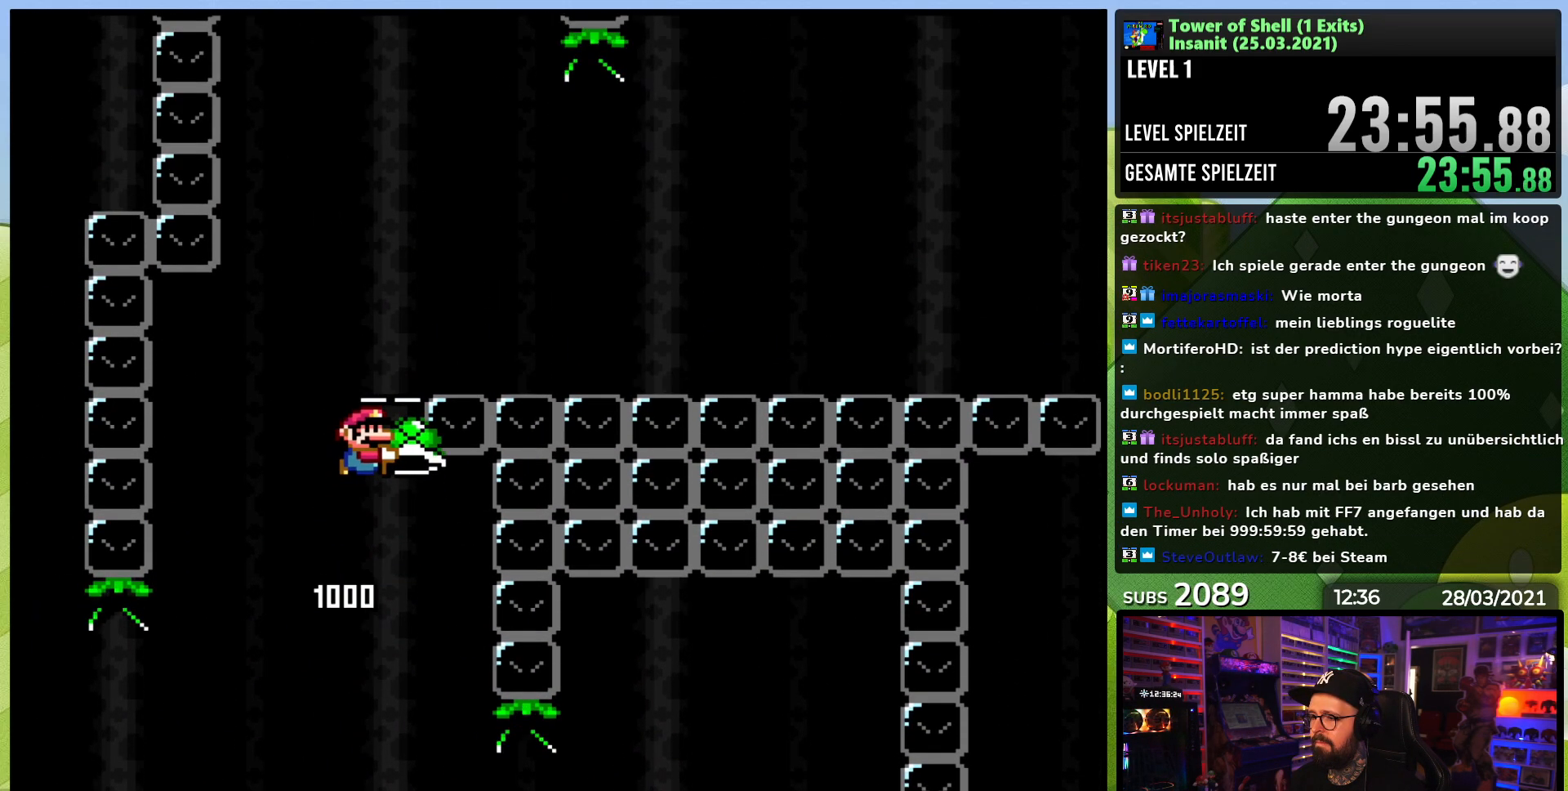
{"dt_ms": 500, "buttons": ["B", "Y"], "events": [[33, "DPAD_LEFT", "down"], [117, "B", "up"], [117, "Y", "up"], [150, "DPAD_LEFT", "up"], [233, "B", "down"], [233, "Y", "down"], [283, "DPAD_RIGHT", "down"], [450, "DPAD_RIGHT", "up"]]}
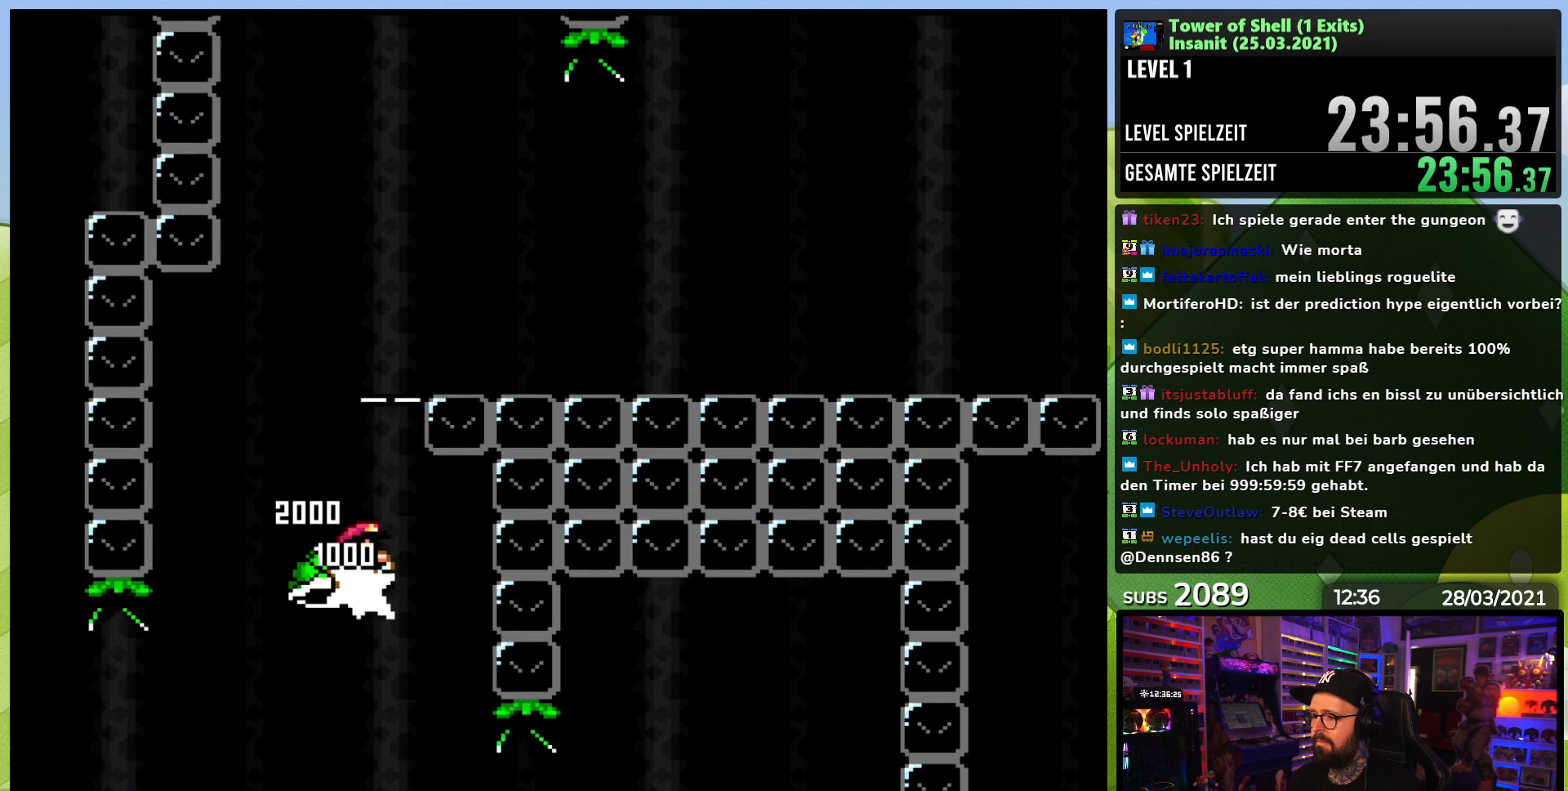
{"dt_ms": 500, "buttons": ["B", "Y"], "events": [[17, "DPAD_RIGHT", "down"], [83, "DPAD_UP", "down"], [150, "DPAD_RIGHT", "up"], [167, "DPAD_LEFT", "down"], [183, "DPAD_UP", "up"], [300, "DPAD_LEFT", "up"]]}
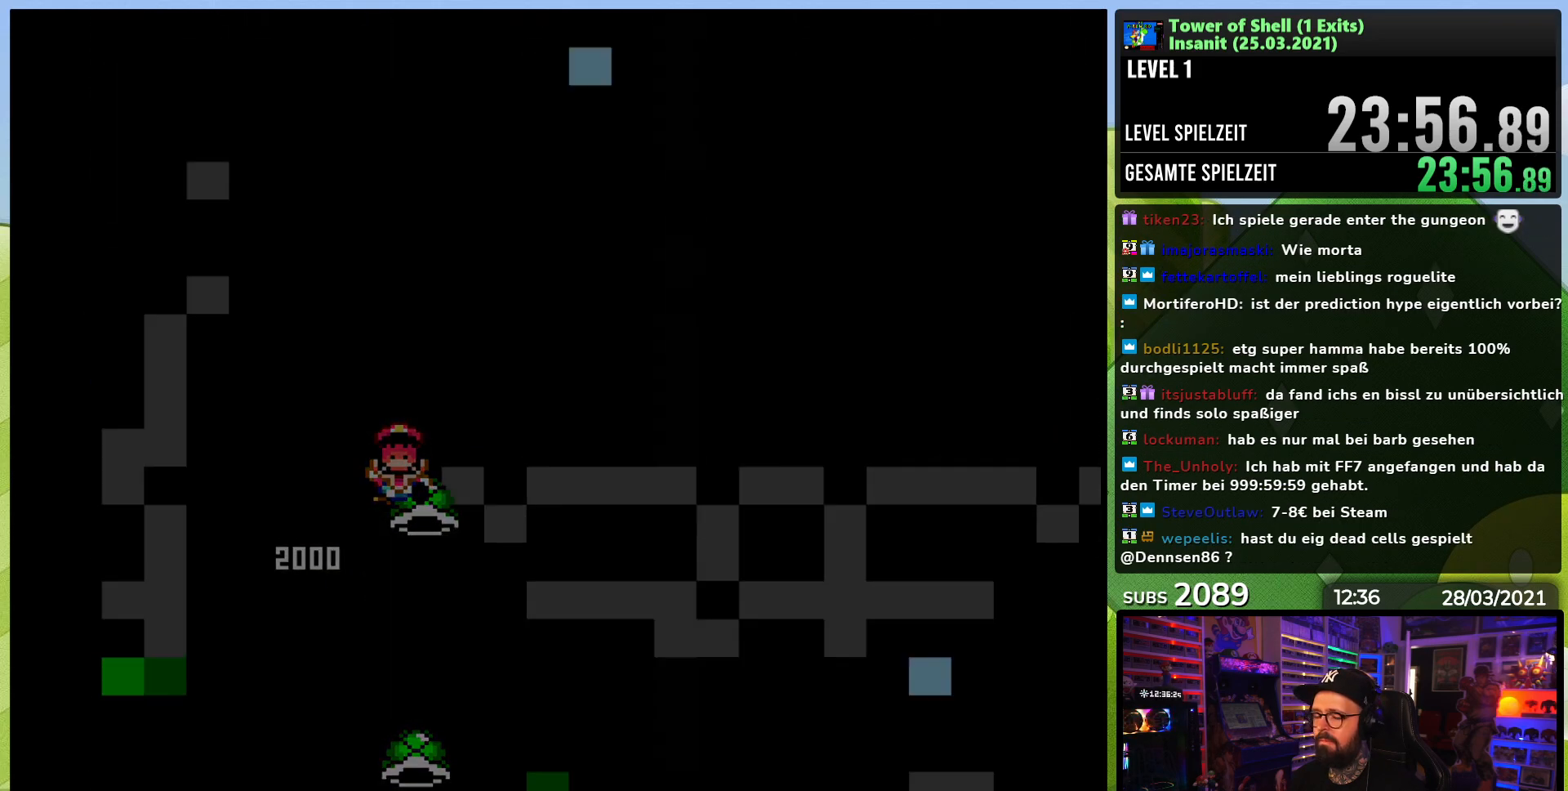
{"dt_ms": 500, "buttons": [], "events": [[33, "B", "up"], [50, "Y", "up"]]}
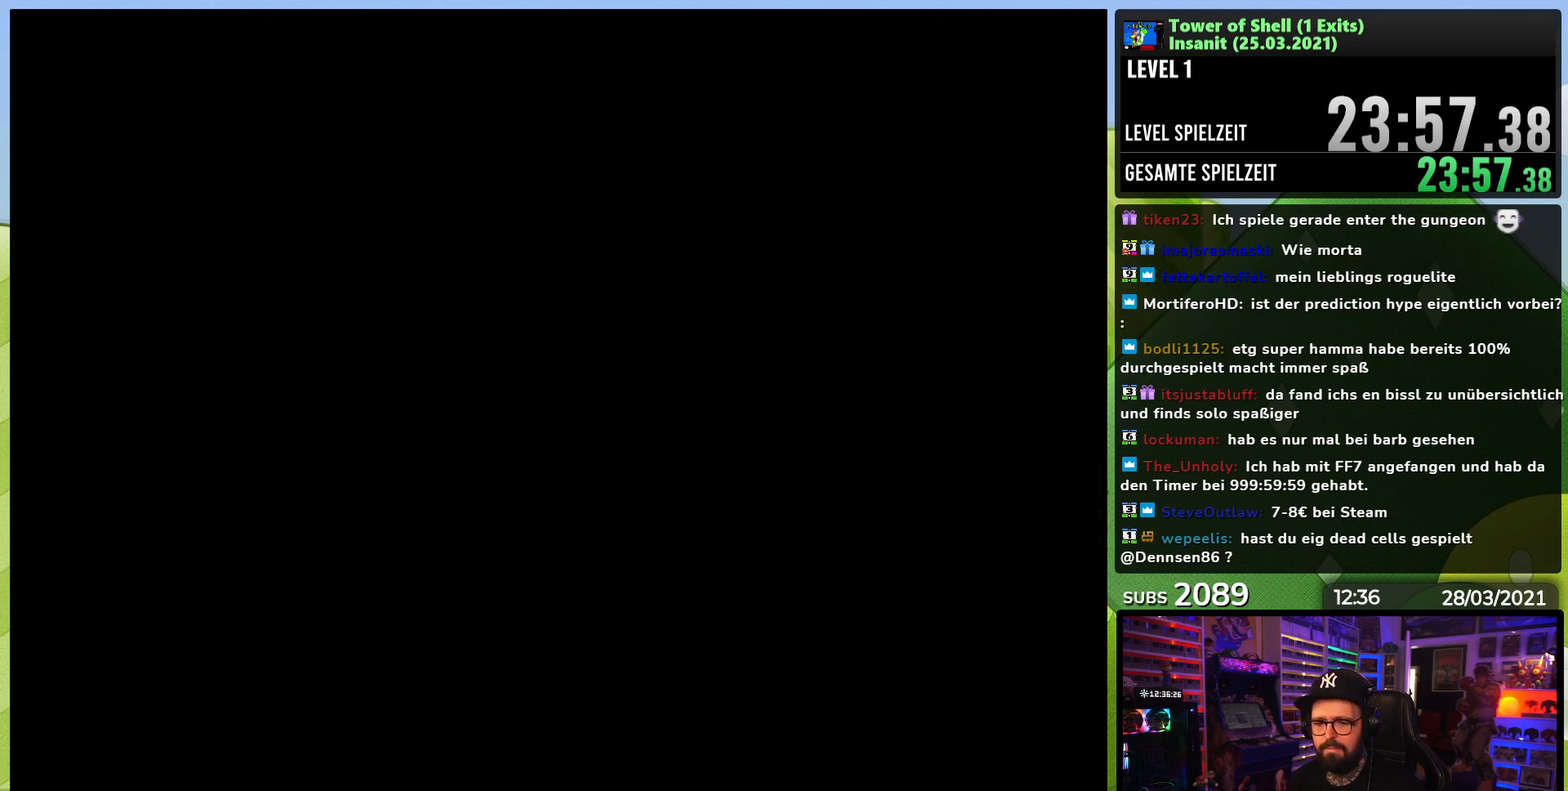
{"dt_ms": 500, "buttons": ["Y", "DPAD_RIGHT"], "events": [[250, "Y", "down"], [333, "DPAD_RIGHT", "down"]]}
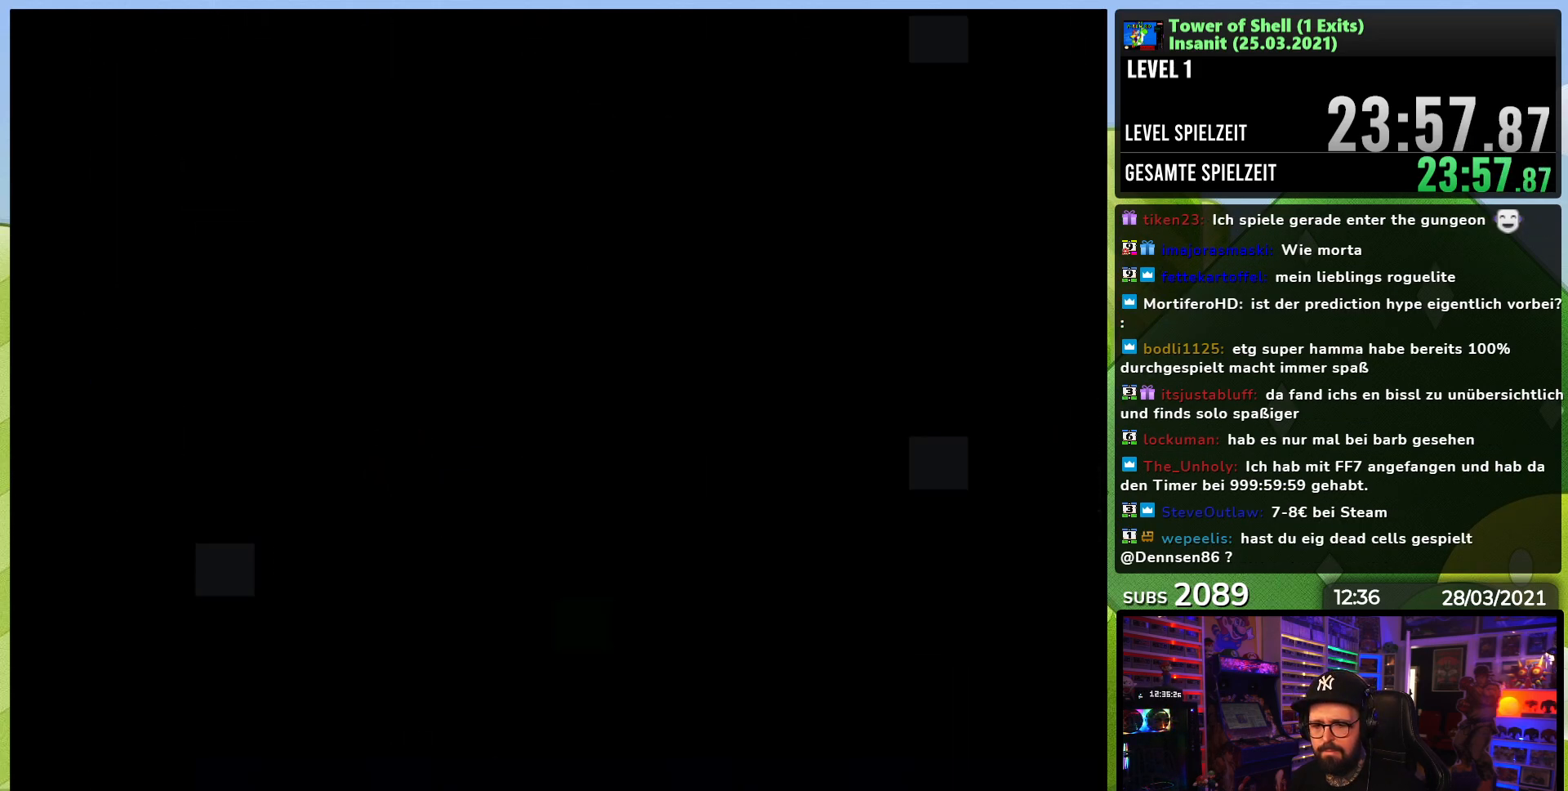
{"dt_ms": 500, "buttons": ["Y", "DPAD_RIGHT"], "events": []}
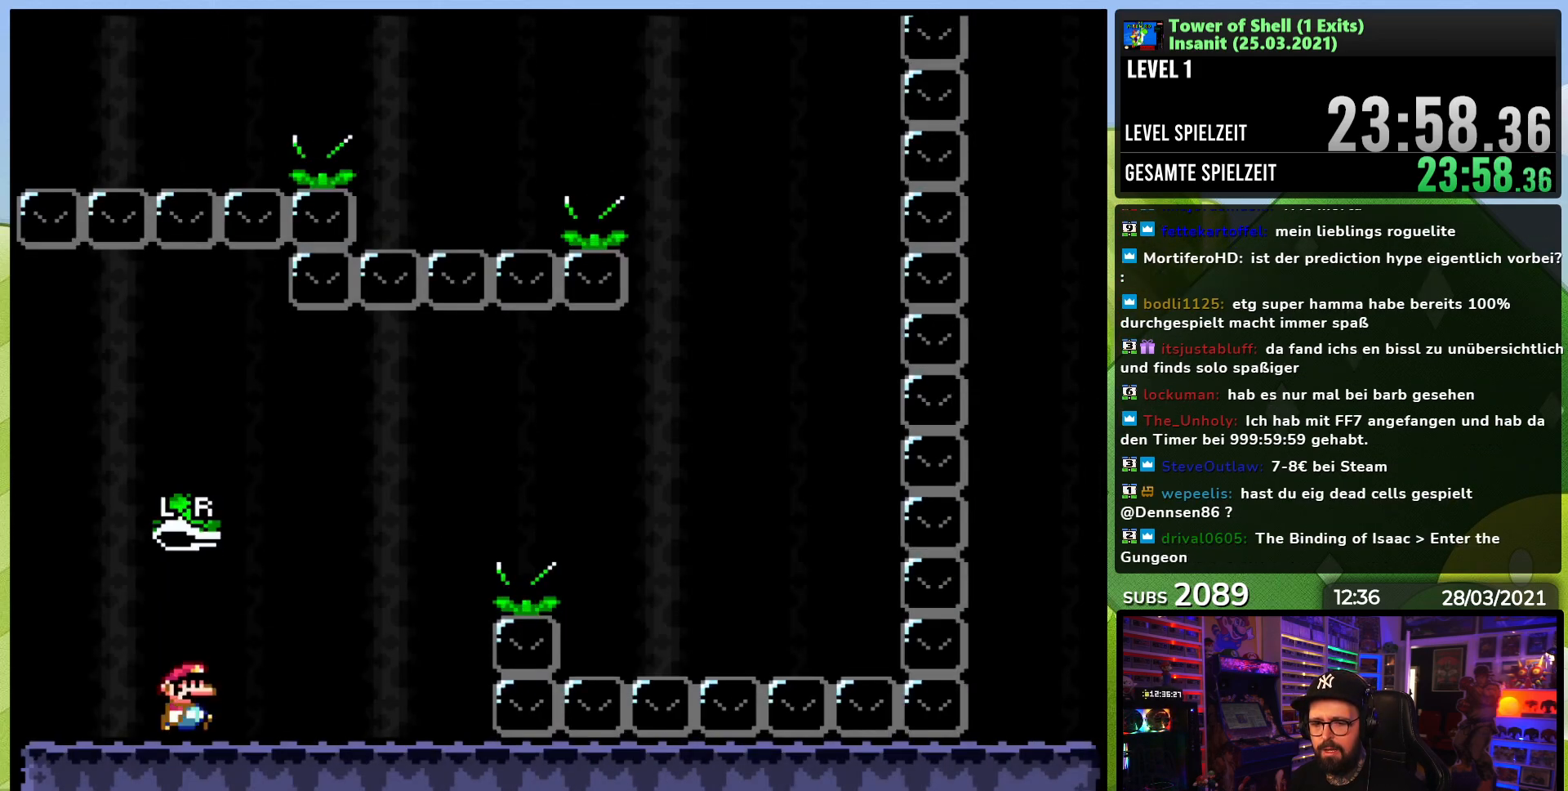
{"dt_ms": 500, "buttons": ["B", "Y", "DPAD_RIGHT"], "events": [[450, "B", "down"]]}
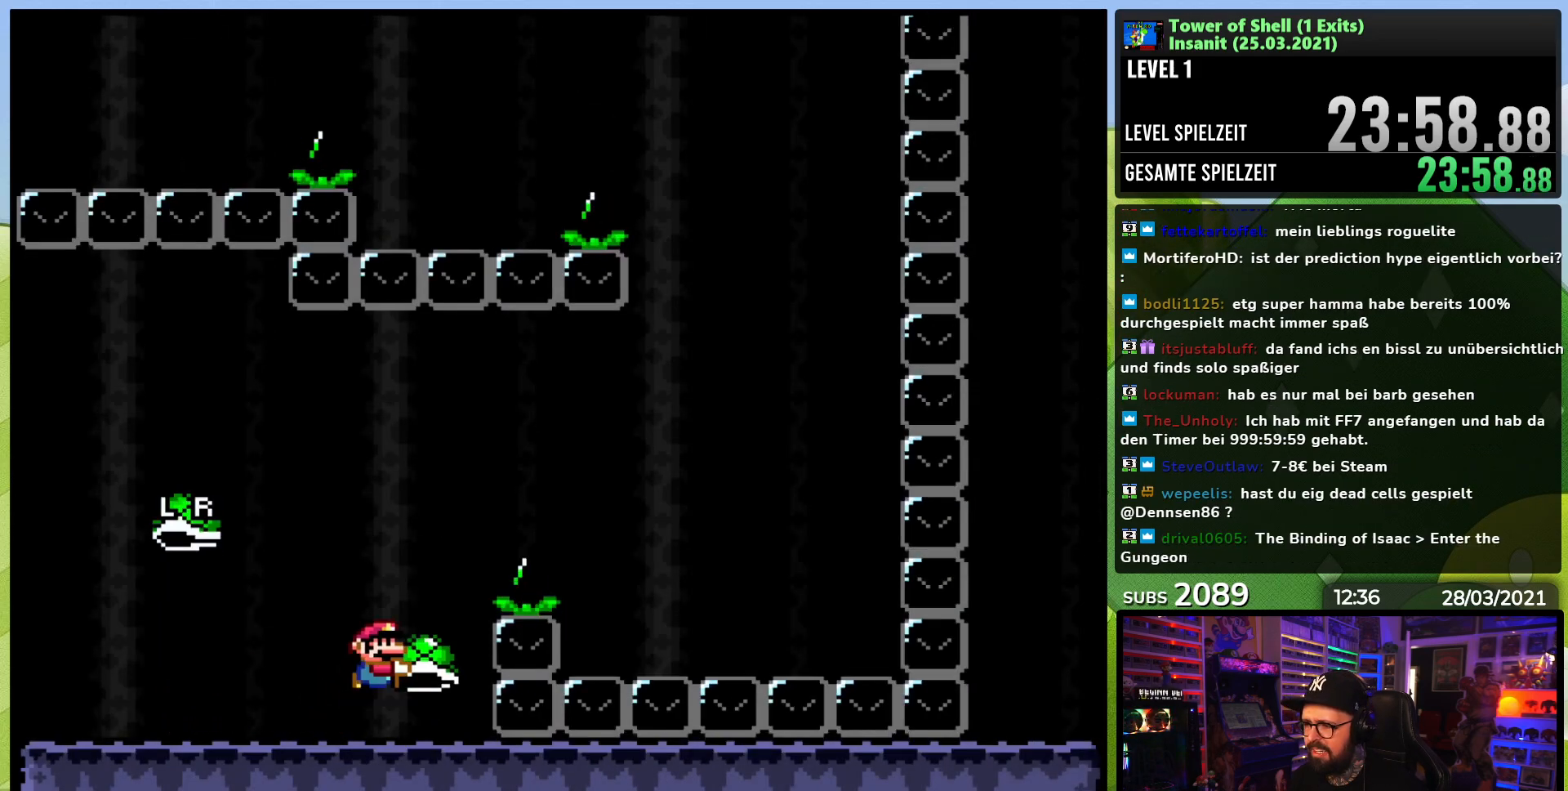
{"dt_ms": 500, "buttons": ["Y", "DPAD_RIGHT"], "events": [[233, "Y", "up"], [250, "B", "up"], [350, "Y", "down"], [400, "B", "down"], [467, "B", "up"]]}
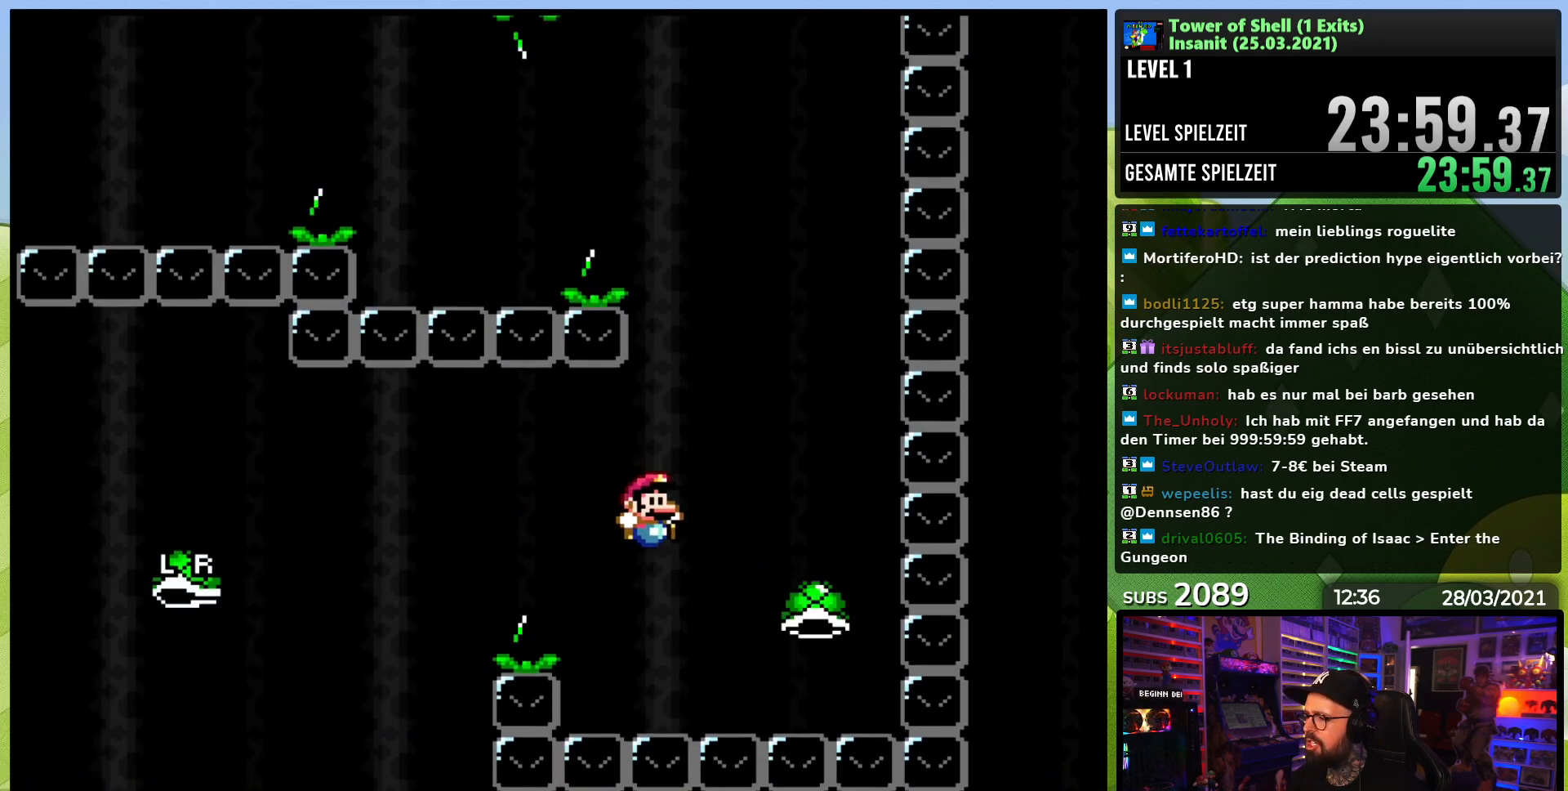
{"dt_ms": 500, "buttons": ["B", "Y"], "events": [[33, "B", "down"], [150, "DPAD_RIGHT", "up"], [167, "DPAD_LEFT", "down"], [167, "DPAD_UP", "down"], [183, "DPAD_UP", "up"], [367, "DPAD_LEFT", "up"]]}
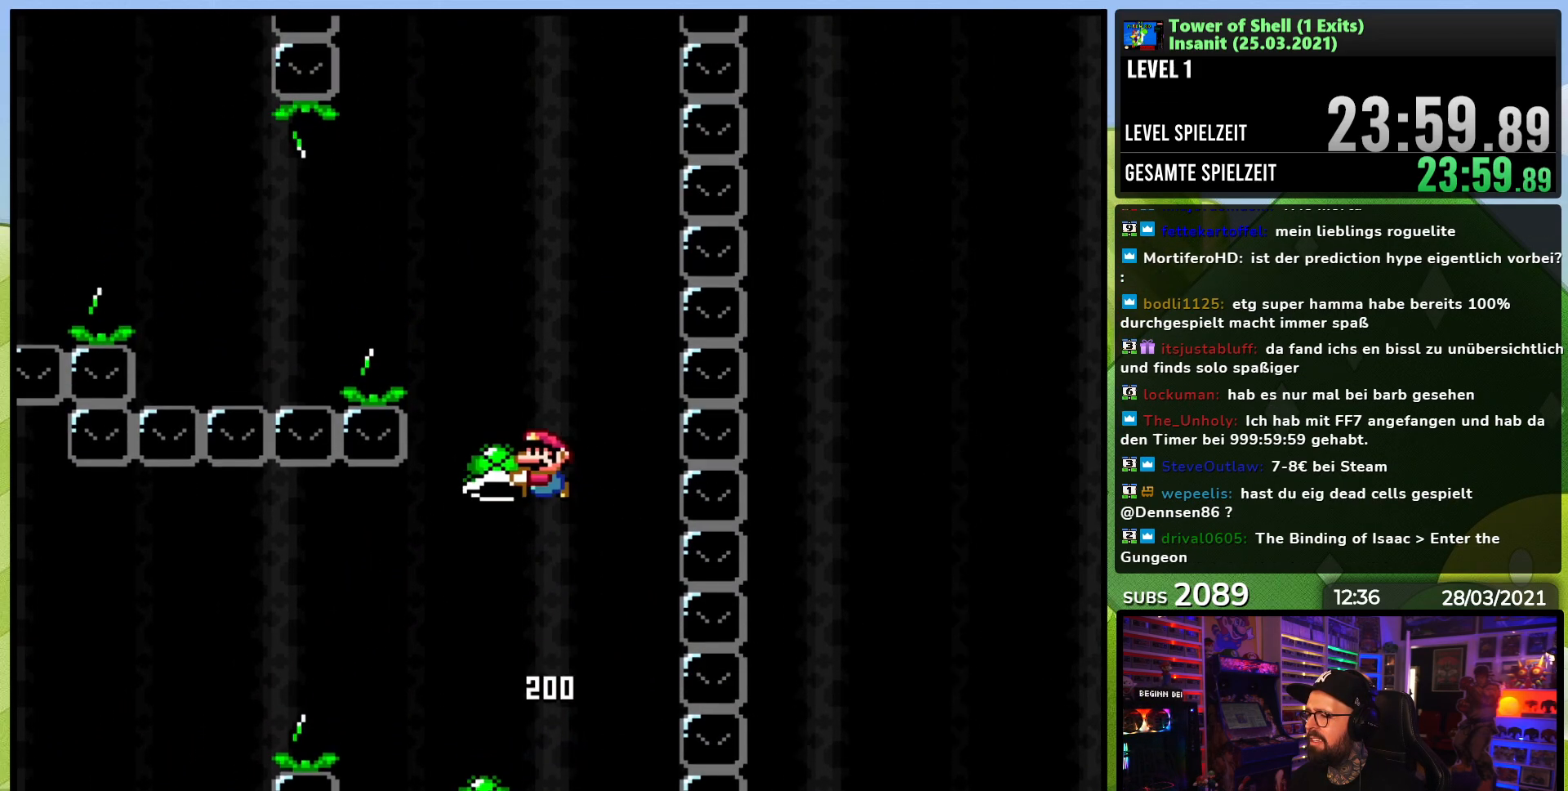
{"dt_ms": 500, "buttons": ["B", "Y", "DPAD_LEFT"], "events": [[67, "DPAD_RIGHT", "down"], [117, "Y", "up"], [200, "DPAD_RIGHT", "up"], [200, "Y", "down"], [250, "DPAD_LEFT", "down"]]}
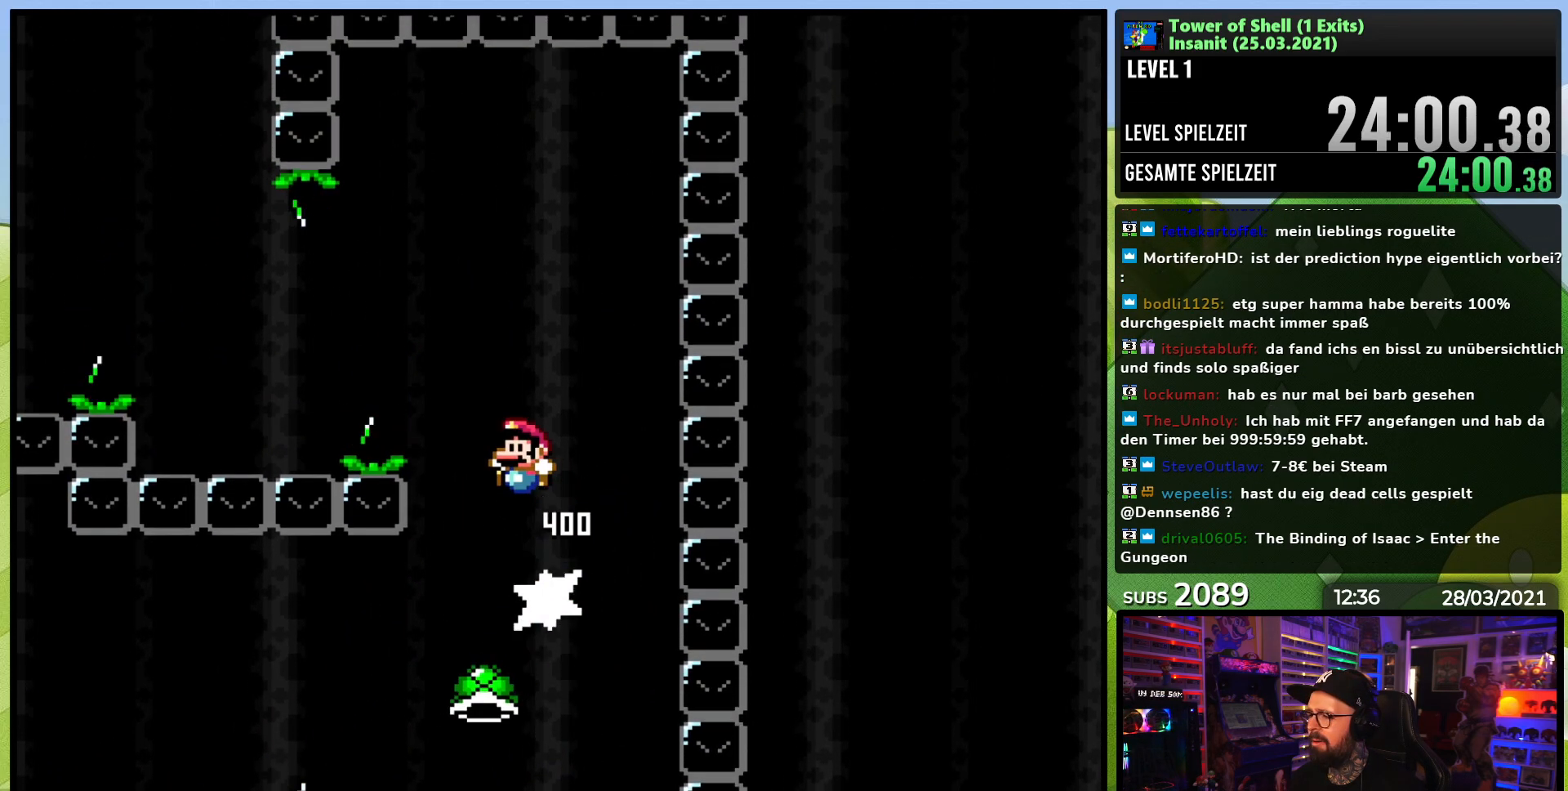
{"dt_ms": 1000, "buttons": ["B", "DPAD_RIGHT"], "events": [[183, "B", "up"], [183, "Y", "up"], [317, "Y", "down"], [367, "B", "down"], [500, "DPAD_DOWN", "down"], [517, "DPAD_DOWN", "up"], [667, "DPAD_LEFT", "up"], [733, "DPAD_RIGHT", "down"], [750, "DPAD_RIGHT", "up"], [750, "X", "down"], [767, "DPAD_RIGHT", "down"], [767, "X", "up"], [900, "DPAD_RIGHT", "up"], [967, "Y", "up"], [983, "DPAD_RIGHT", "down"]]}
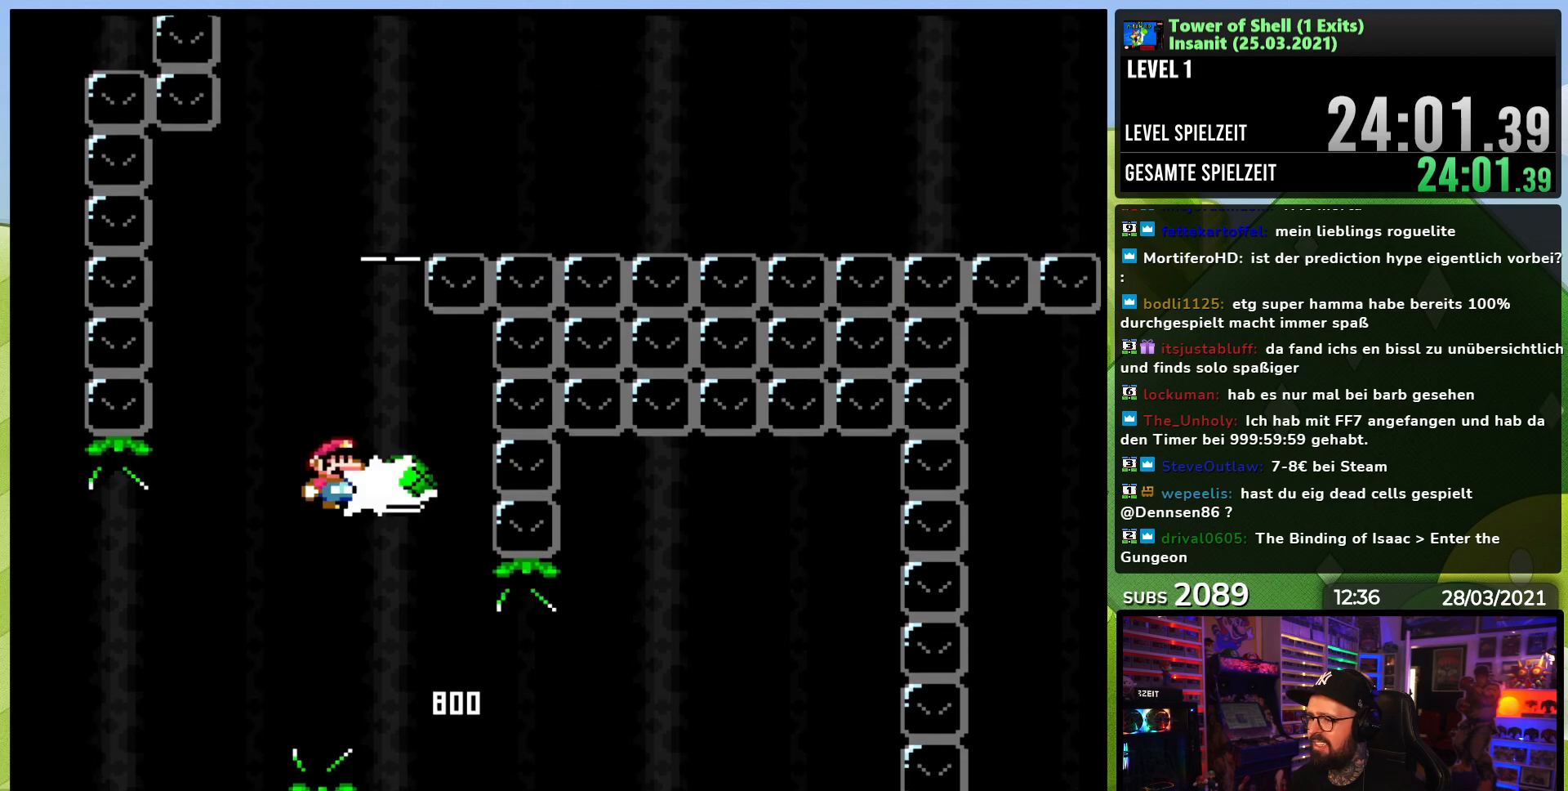
{"dt_ms": 500, "buttons": ["B", "Y"], "events": [[50, "Y", "down"], [83, "DPAD_RIGHT", "up"], [167, "DPAD_LEFT", "down"], [267, "DPAD_LEFT", "up"]]}
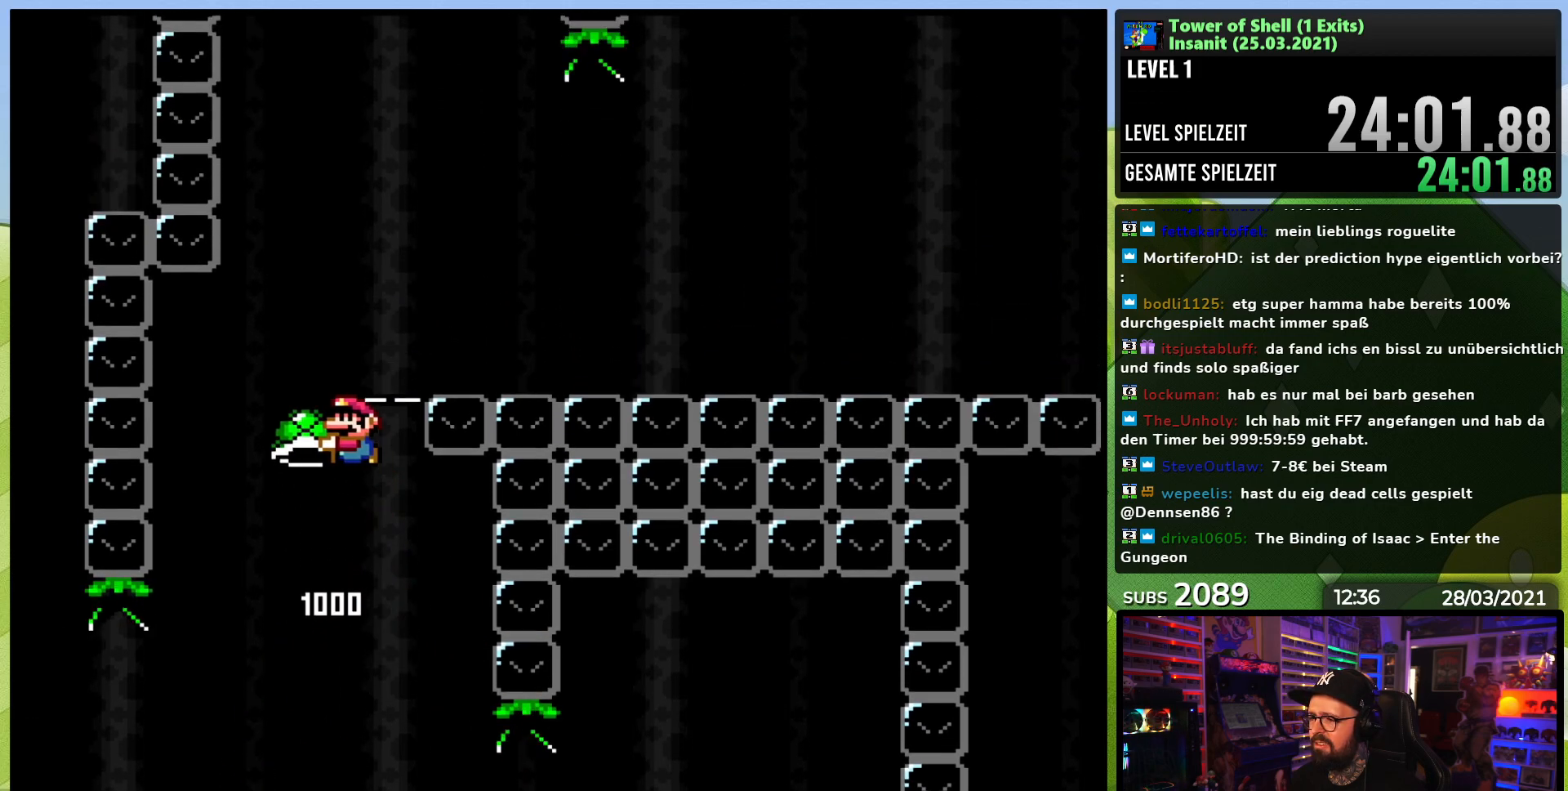
{"dt_ms": 500, "buttons": ["B", "Y", "DPAD_UP", "DPAD_RIGHT"], "events": [[133, "B", "up"], [133, "Y", "up"], [233, "B", "down"], [250, "Y", "down"], [283, "DPAD_RIGHT", "down"], [467, "DPAD_UP", "down"]]}
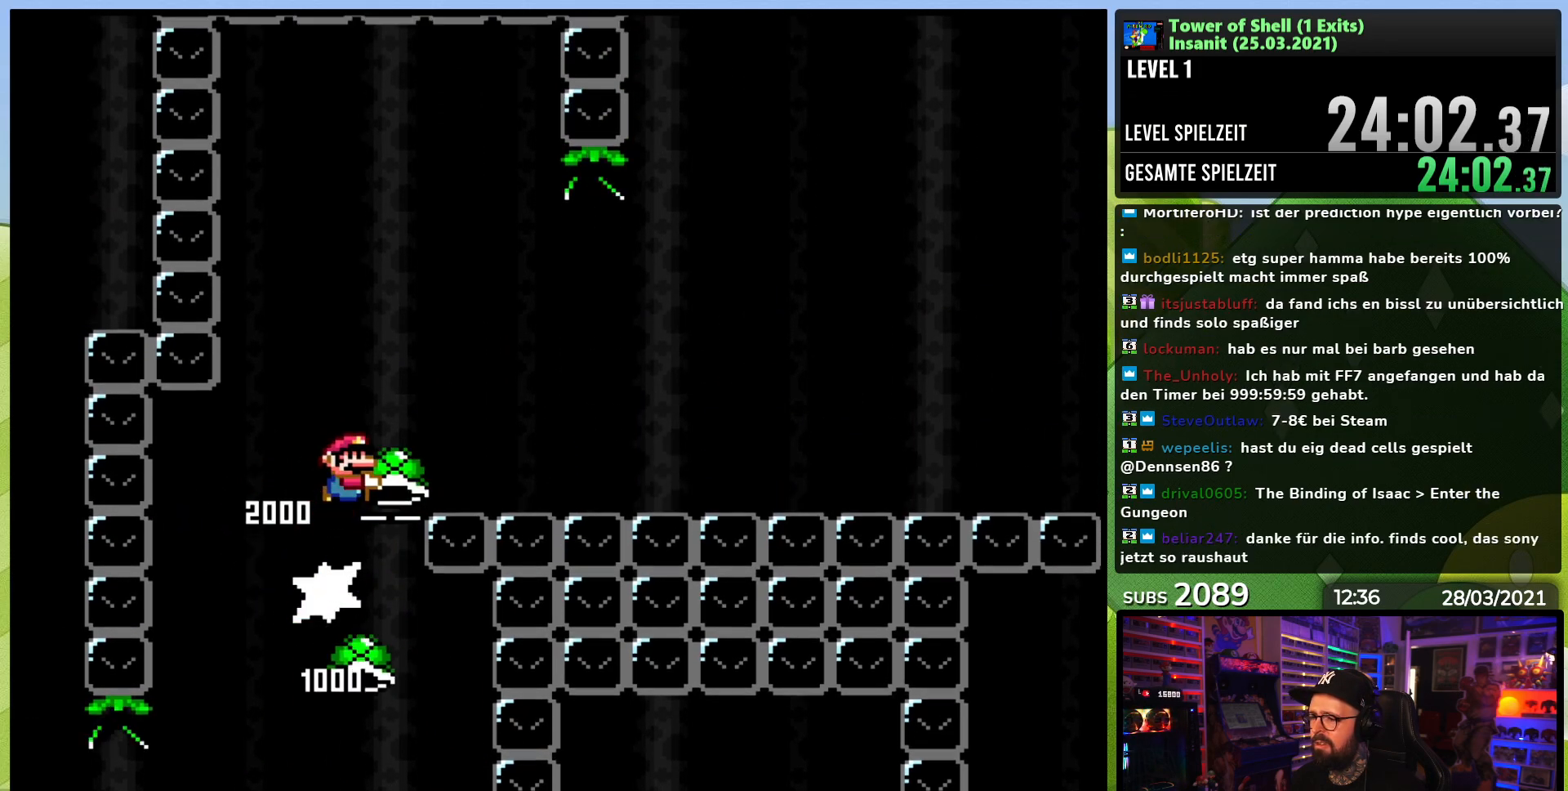
{"dt_ms": 500, "buttons": ["B", "Y", "DPAD_RIGHT"], "events": [[17, "DPAD_RIGHT", "up"], [33, "DPAD_LEFT", "down"], [67, "DPAD_UP", "up"], [117, "DPAD_LEFT", "up"], [300, "Y", "up"], [317, "DPAD_RIGHT", "down"], [333, "B", "up"], [350, "B", "down"], [383, "Y", "down"]]}
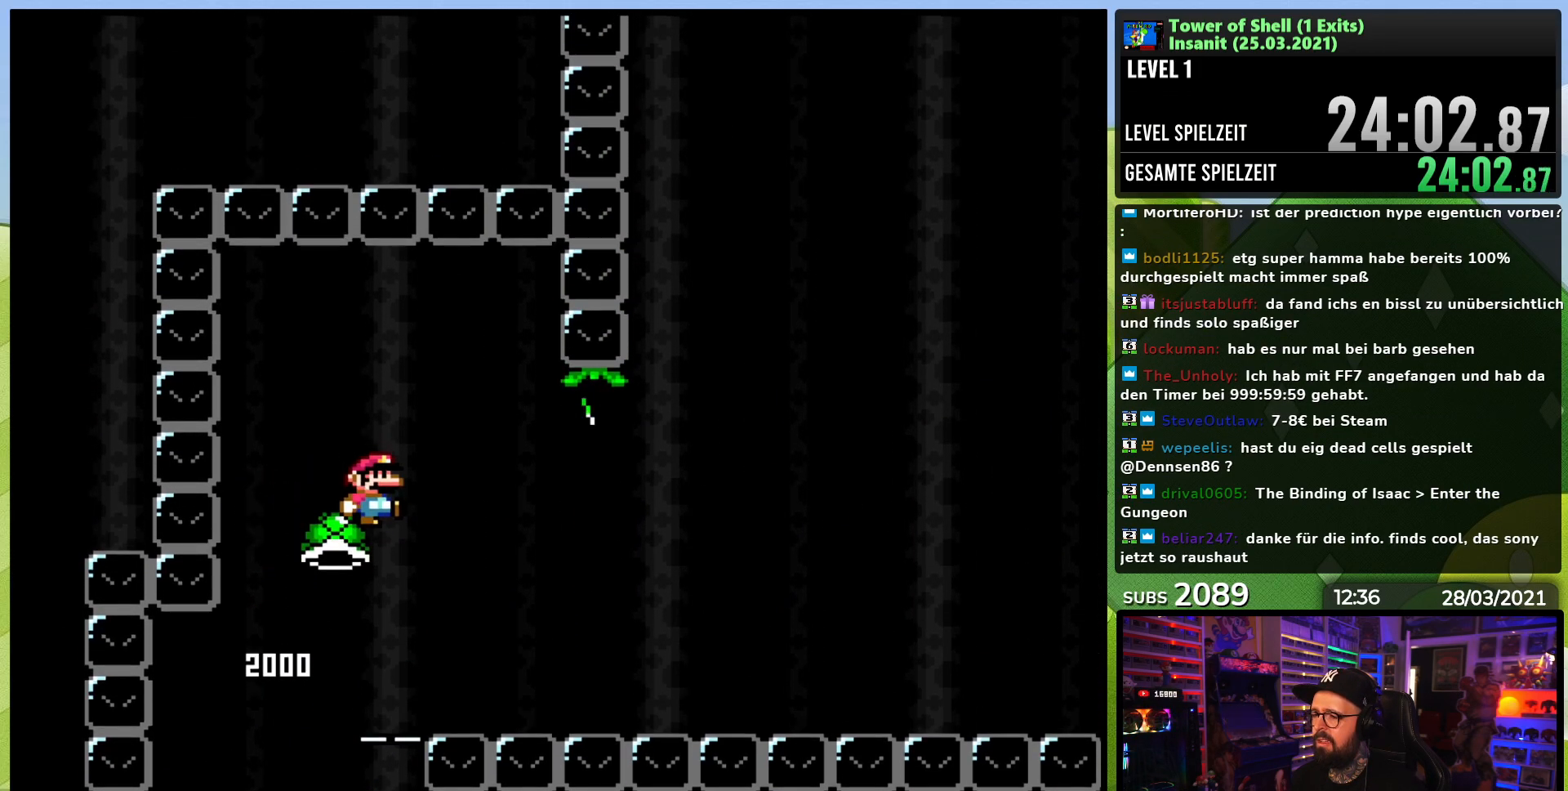
{"dt_ms": 500, "buttons": ["B", "Y"], "events": [[200, "DPAD_LEFT", "down"], [200, "DPAD_RIGHT", "up"], [200, "DPAD_UP", "down"], [217, "DPAD_UP", "up"], [333, "B", "up"], [333, "DPAD_LEFT", "up"], [400, "B", "down"]]}
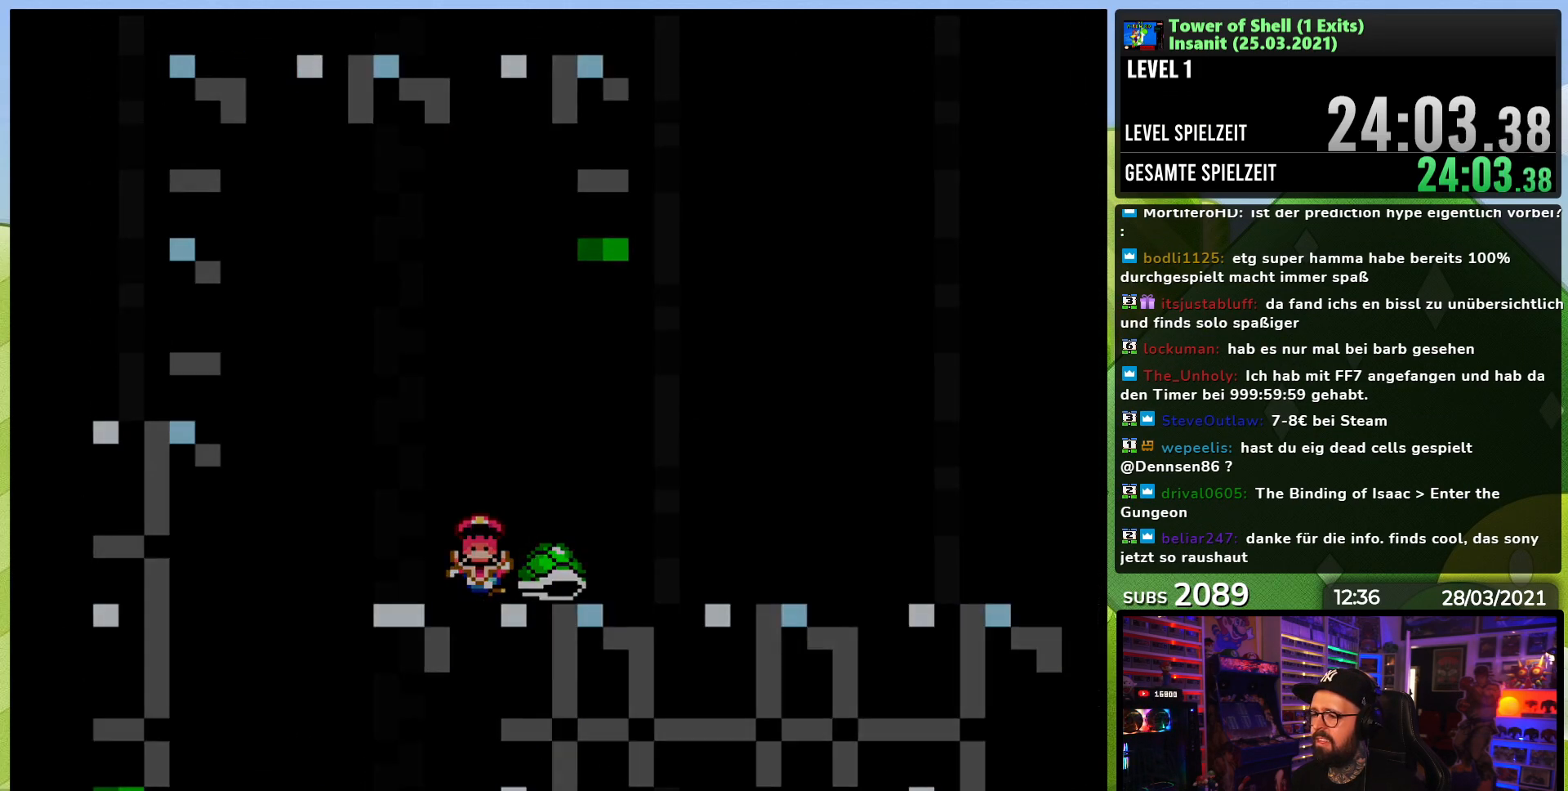
{"dt_ms": 500, "buttons": [], "events": [[167, "B", "up"], [200, "Y", "up"]]}
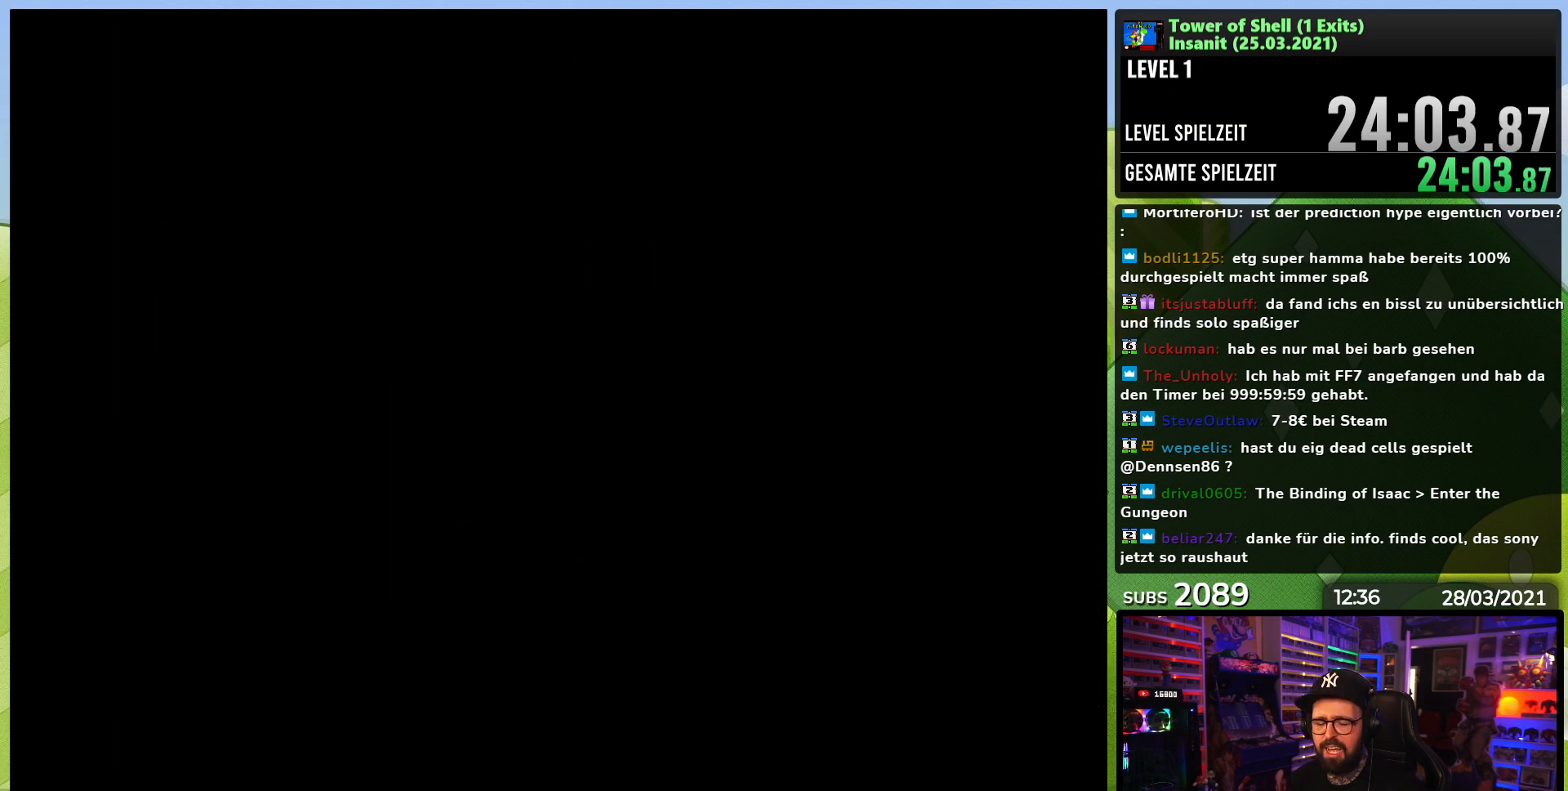
{"dt_ms": 500, "buttons": ["Y", "DPAD_RIGHT"], "events": [[433, "DPAD_RIGHT", "down"], [467, "Y", "down"]]}
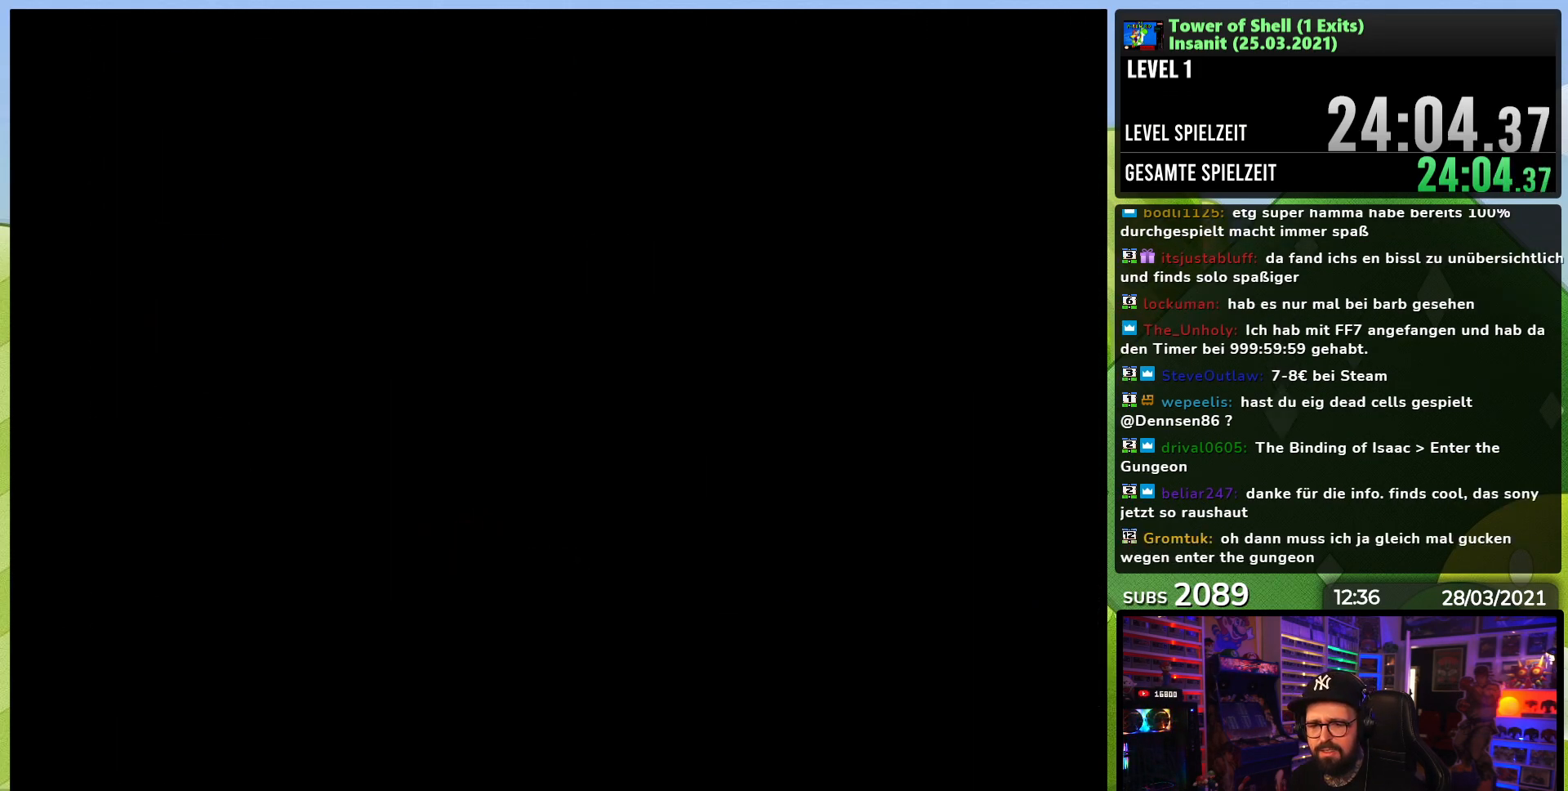
{"dt_ms": 500, "buttons": ["Y", "DPAD_RIGHT"], "events": []}
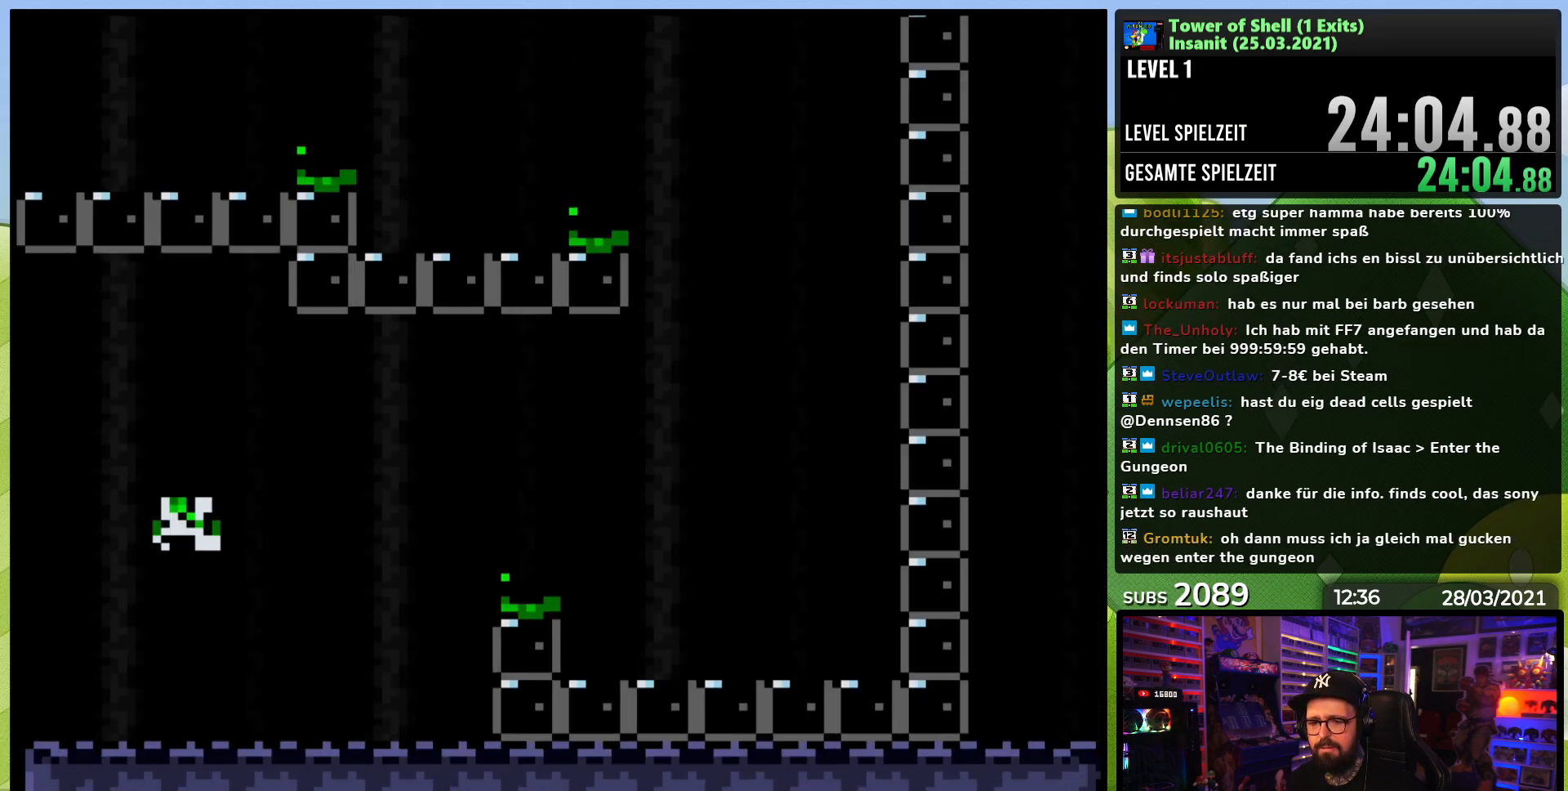
{"dt_ms": 500, "buttons": ["B", "Y", "DPAD_RIGHT"], "events": [[450, "B", "down"]]}
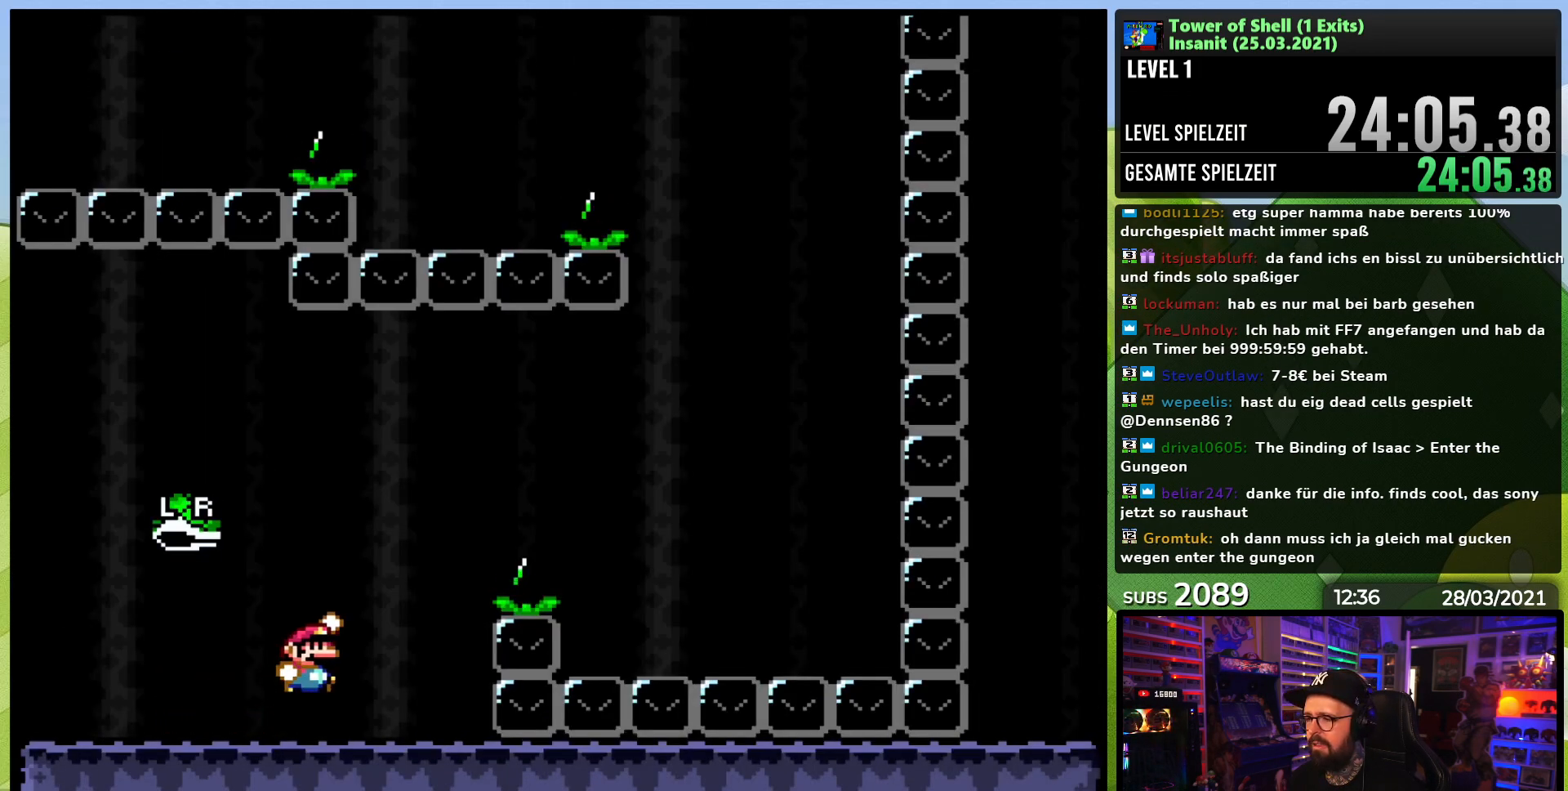
{"dt_ms": 500, "buttons": ["Y", "DPAD_RIGHT"], "events": [[233, "Y", "up"], [317, "Y", "down"], [433, "B", "up"]]}
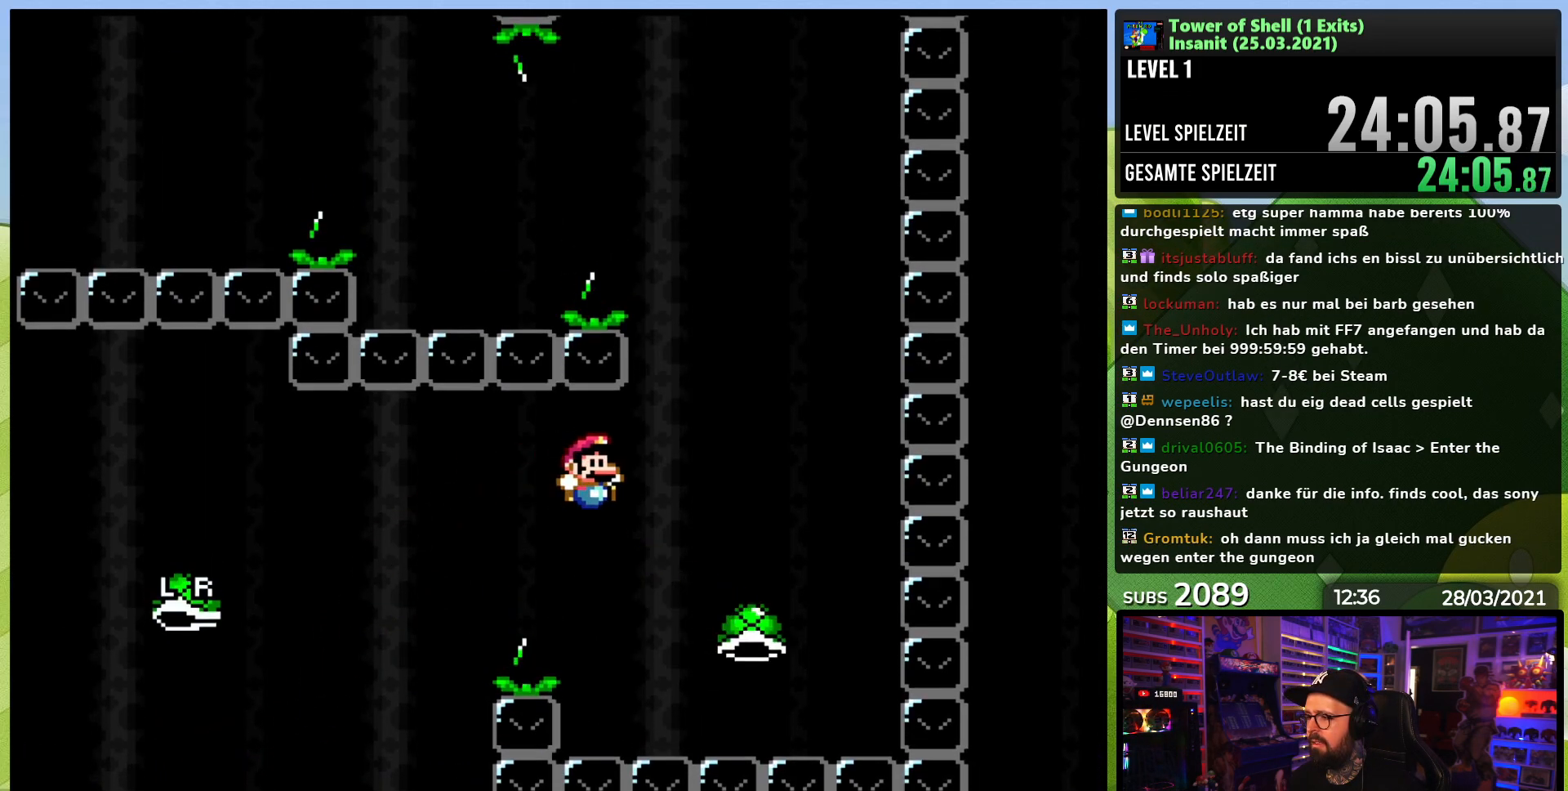
{"dt_ms": 500, "buttons": ["B", "Y"], "events": [[50, "B", "down"], [217, "DPAD_RIGHT", "up"], [233, "DPAD_UP", "down"], [250, "DPAD_LEFT", "down"], [250, "DPAD_UP", "up"], [333, "DPAD_UP", "down"], [433, "DPAD_UP", "up"], [450, "DPAD_LEFT", "up"]]}
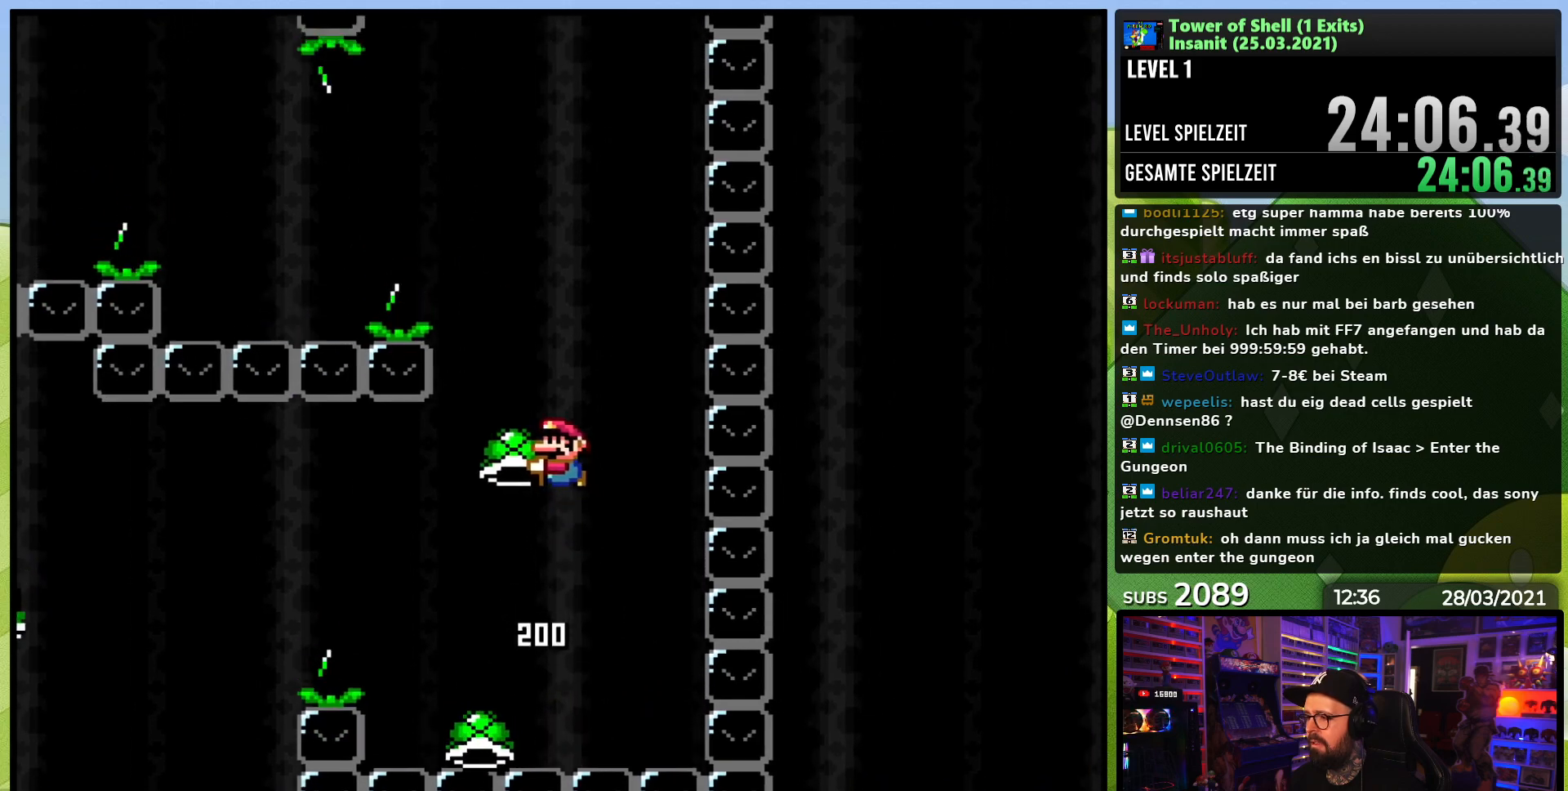
{"dt_ms": 500, "buttons": ["B", "Y"], "events": [[150, "DPAD_RIGHT", "down"], [217, "Y", "up"], [283, "DPAD_RIGHT", "up"], [283, "Y", "down"], [400, "DPAD_LEFT", "down"], [500, "DPAD_LEFT", "up"]]}